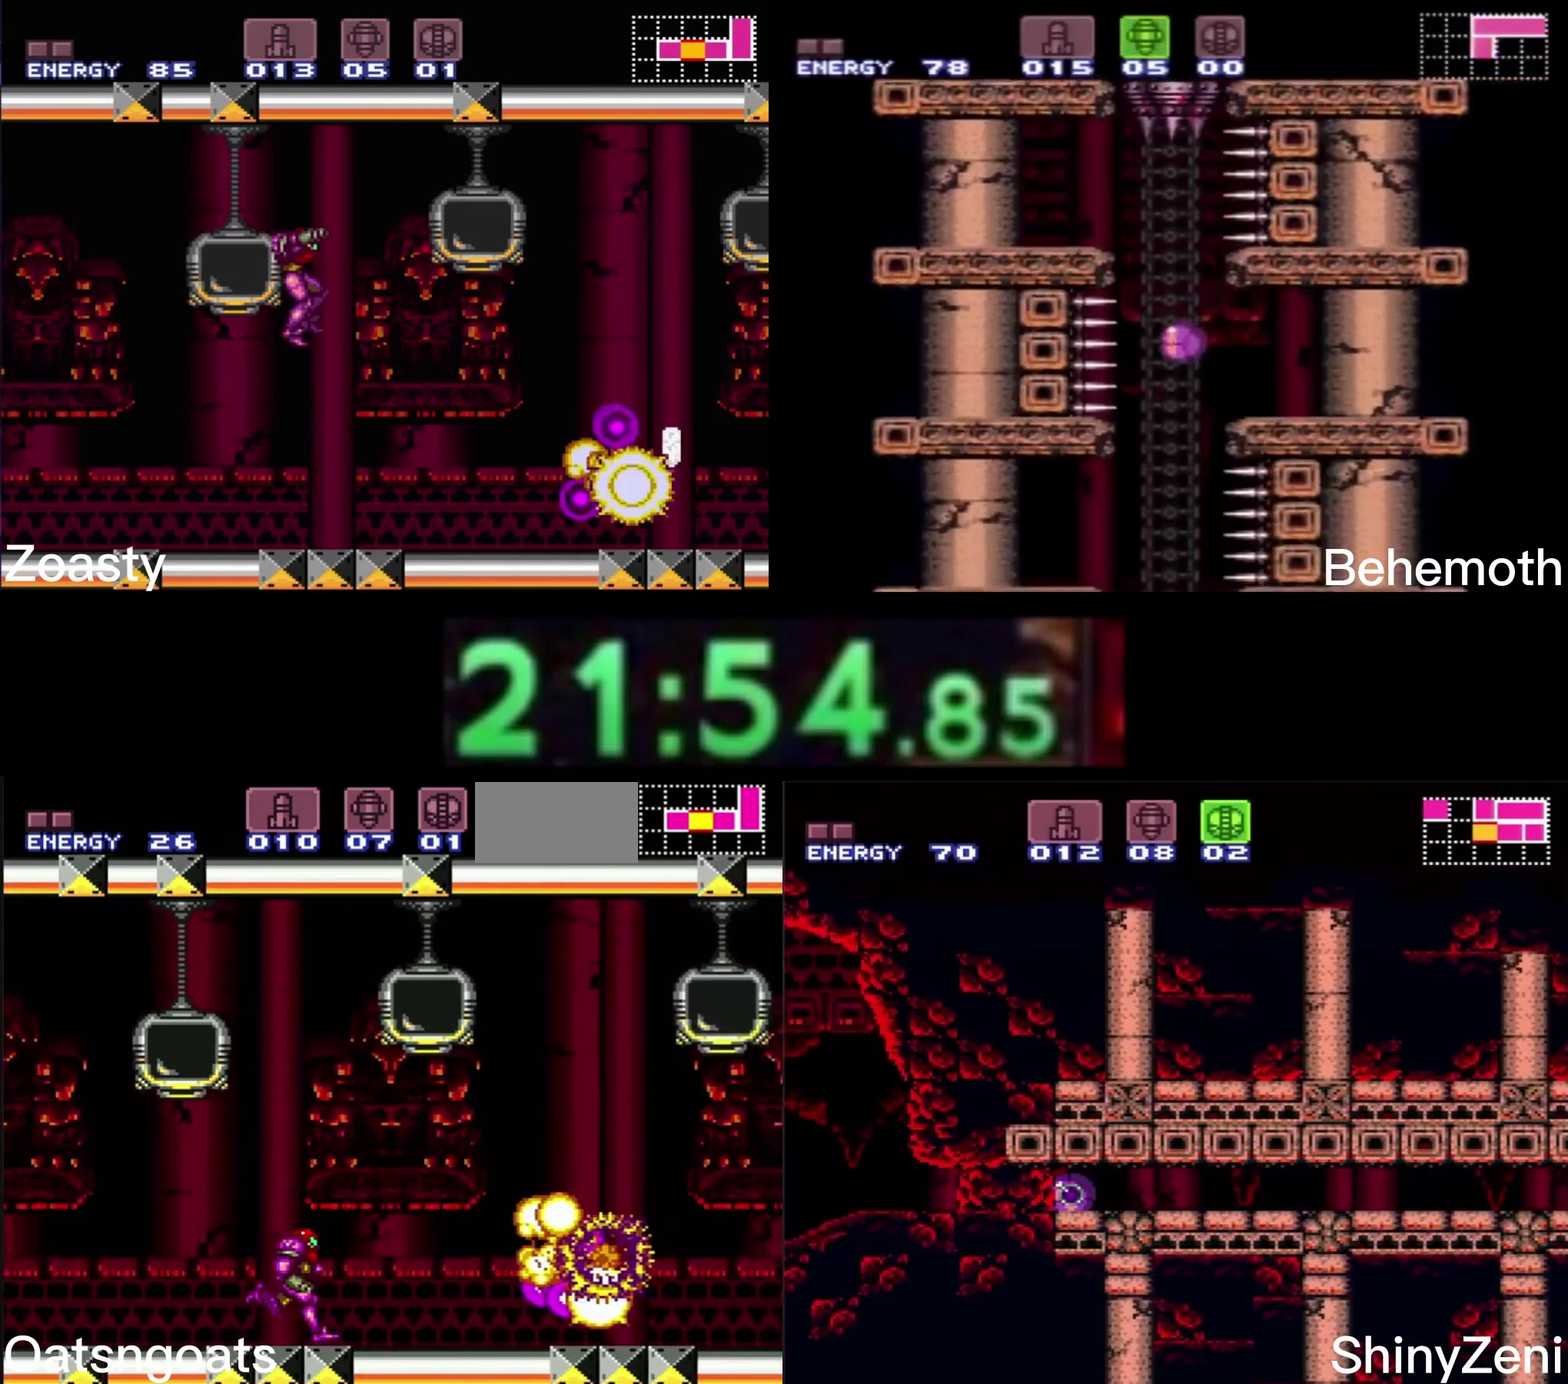
Gameplay with a controller (Nintendo layout); each line is a JSON object with the inputs held at the frame after it. "events" lists button and stick changes between this image and that frame as [ms after this image, input, new state], when the widget could be followed in between. Not read: L1 L3 R1 R3.
{"buttons": ["B", "DPAD_RIGHT"], "events": [[134, "B", "up"], [367, "B", "down"]]}
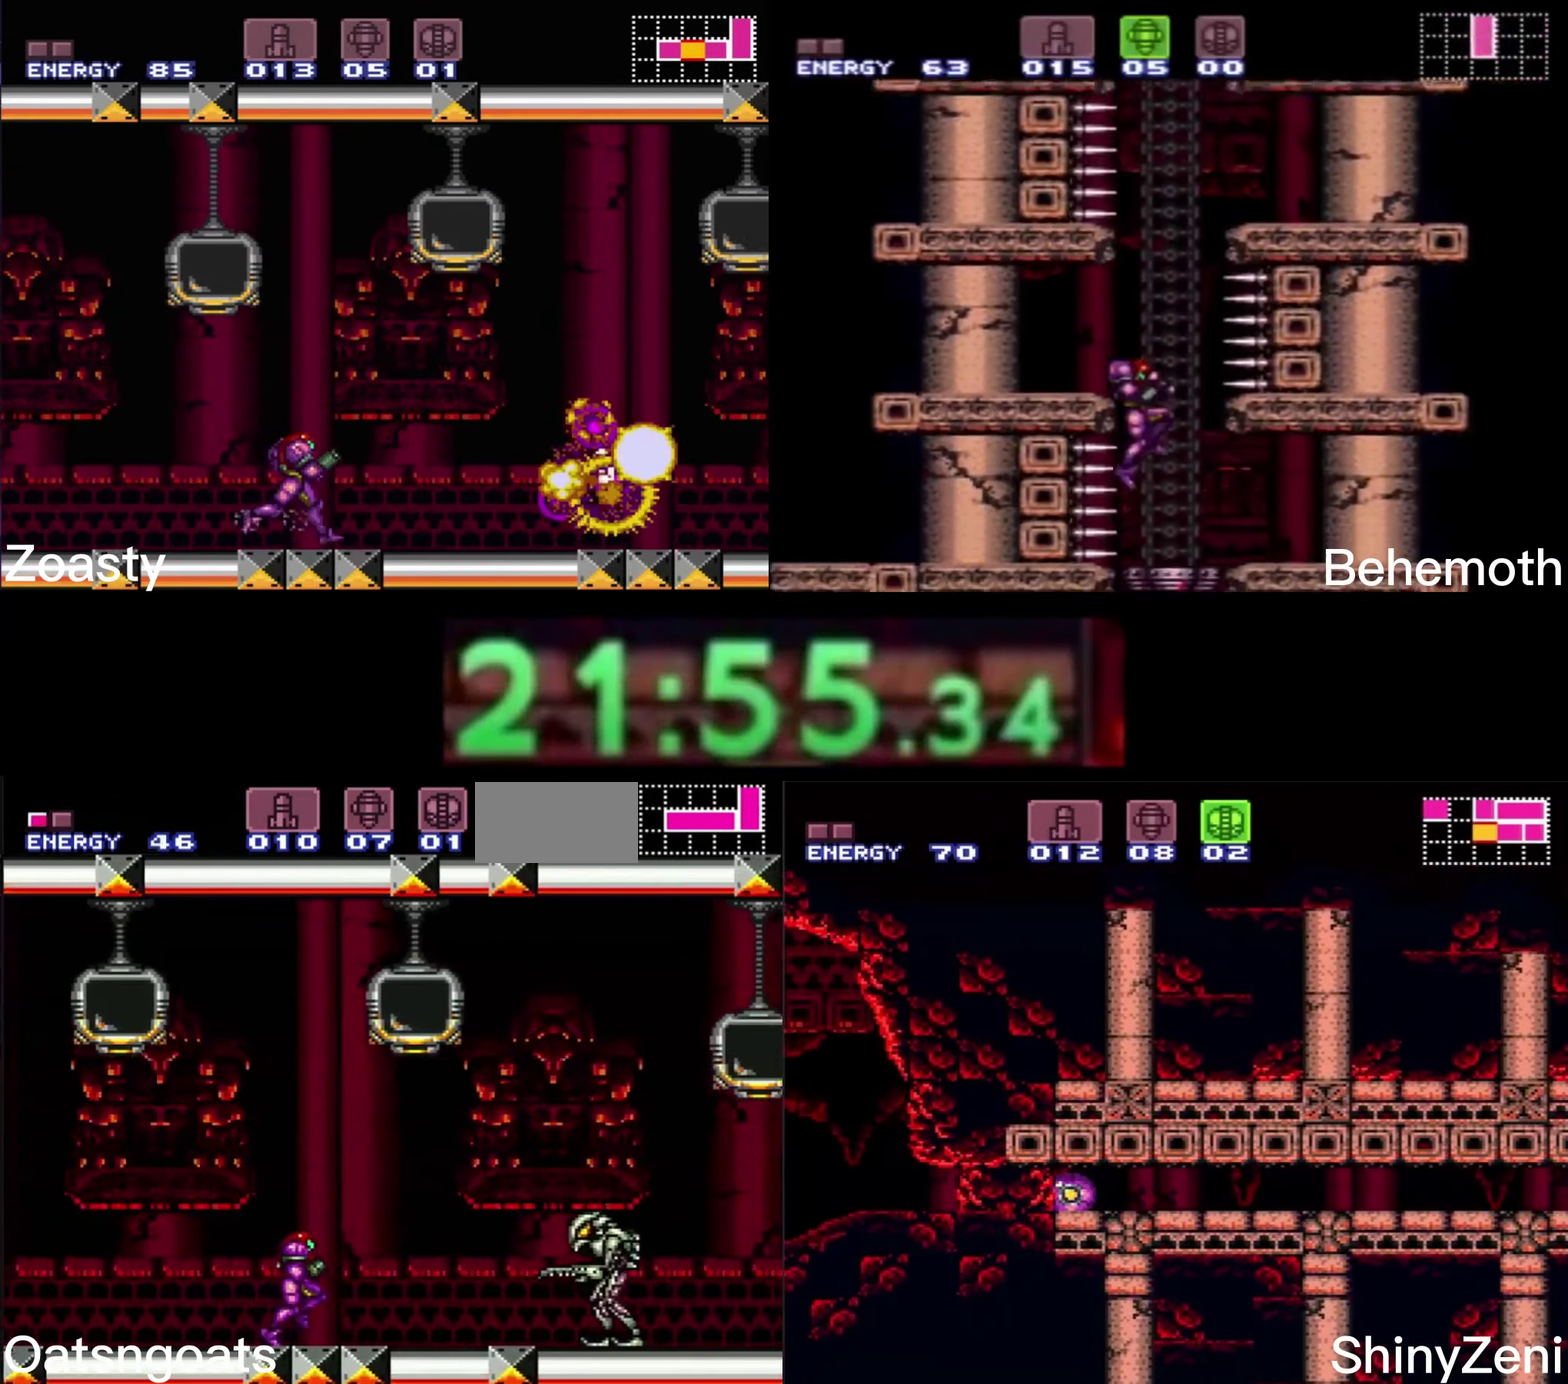
{"buttons": ["B", "DPAD_RIGHT"], "events": [[284, "X", "down"], [384, "X", "up"]]}
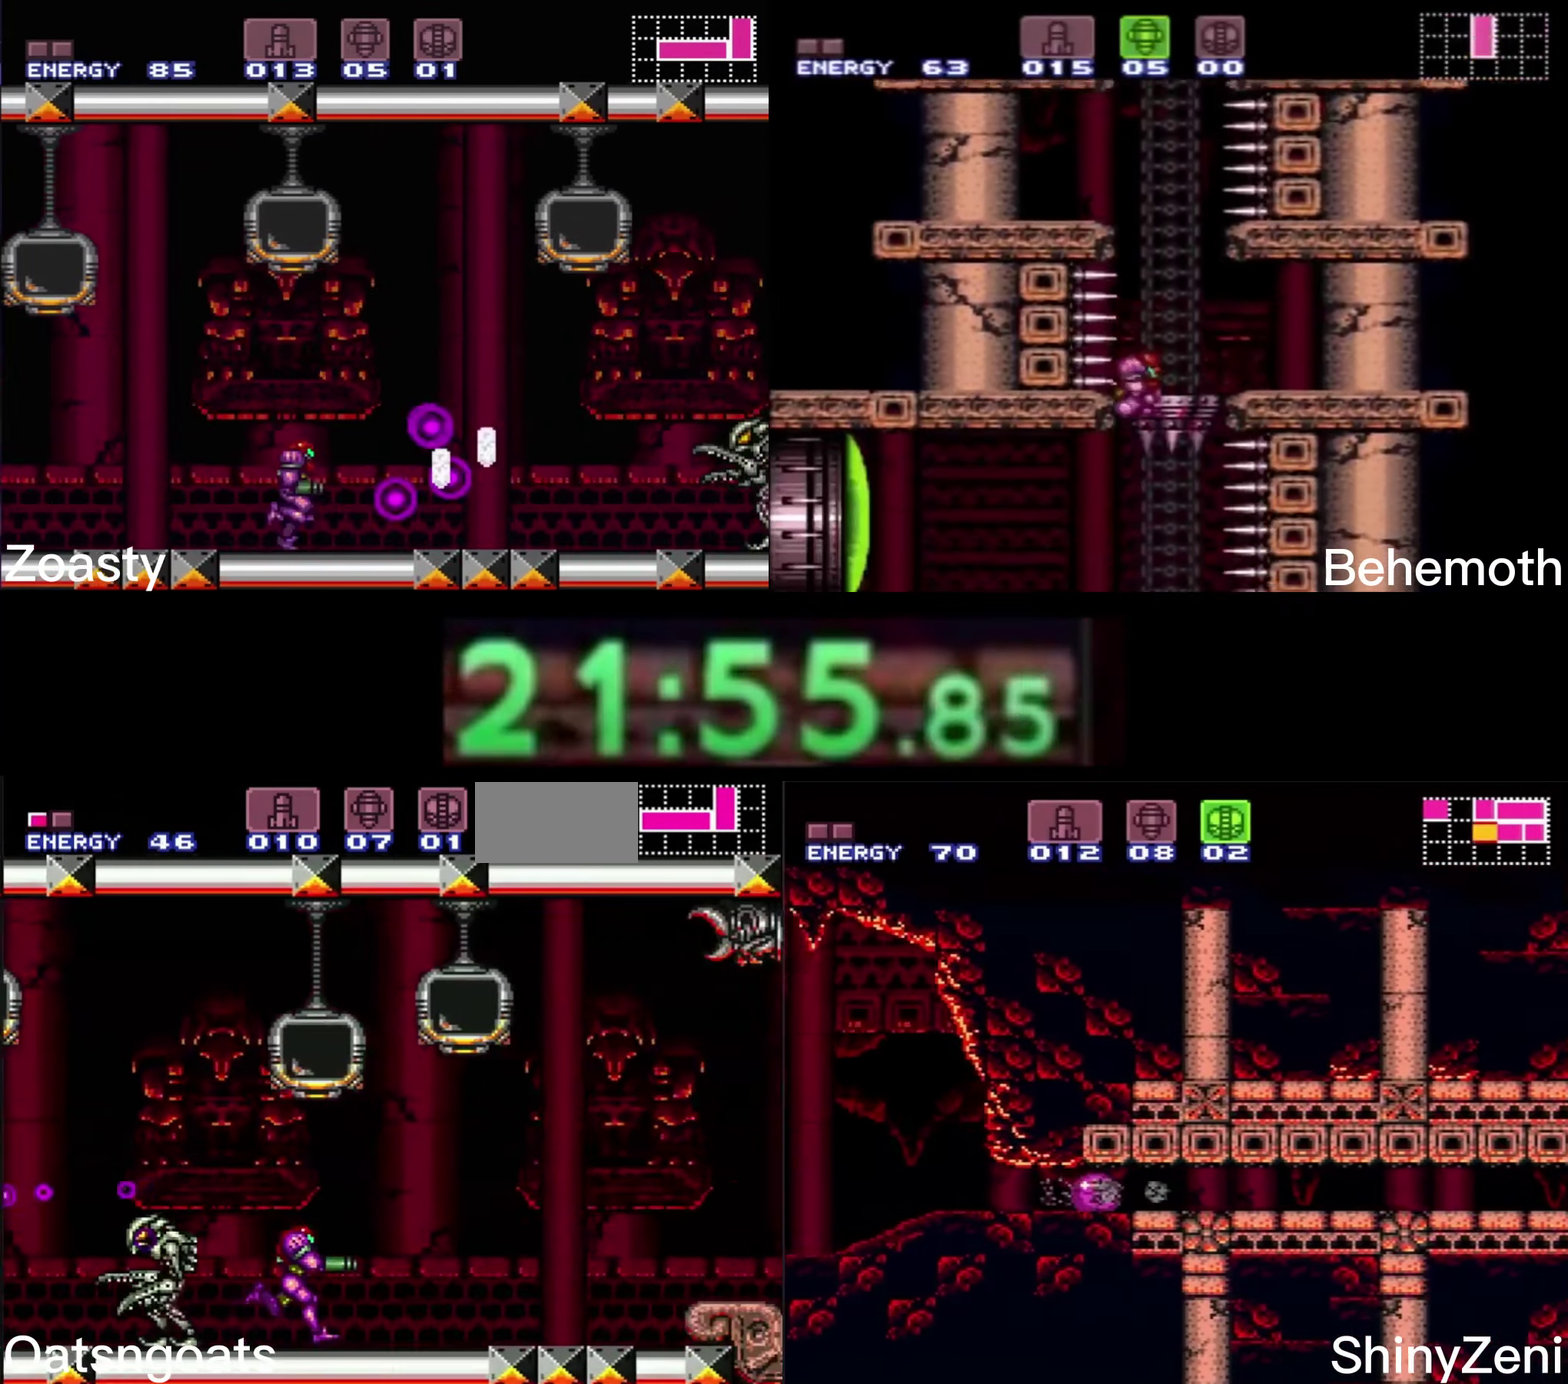
{"buttons": ["B", "DPAD_LEFT"], "events": [[84, "DPAD_DOWN", "down"], [84, "DPAD_RIGHT", "up"], [167, "DPAD_RIGHT", "down"], [184, "DPAD_DOWN", "up"], [200, "DPAD_UP", "down"], [217, "DPAD_RIGHT", "up"], [250, "DPAD_LEFT", "down"], [250, "DPAD_UP", "up"]]}
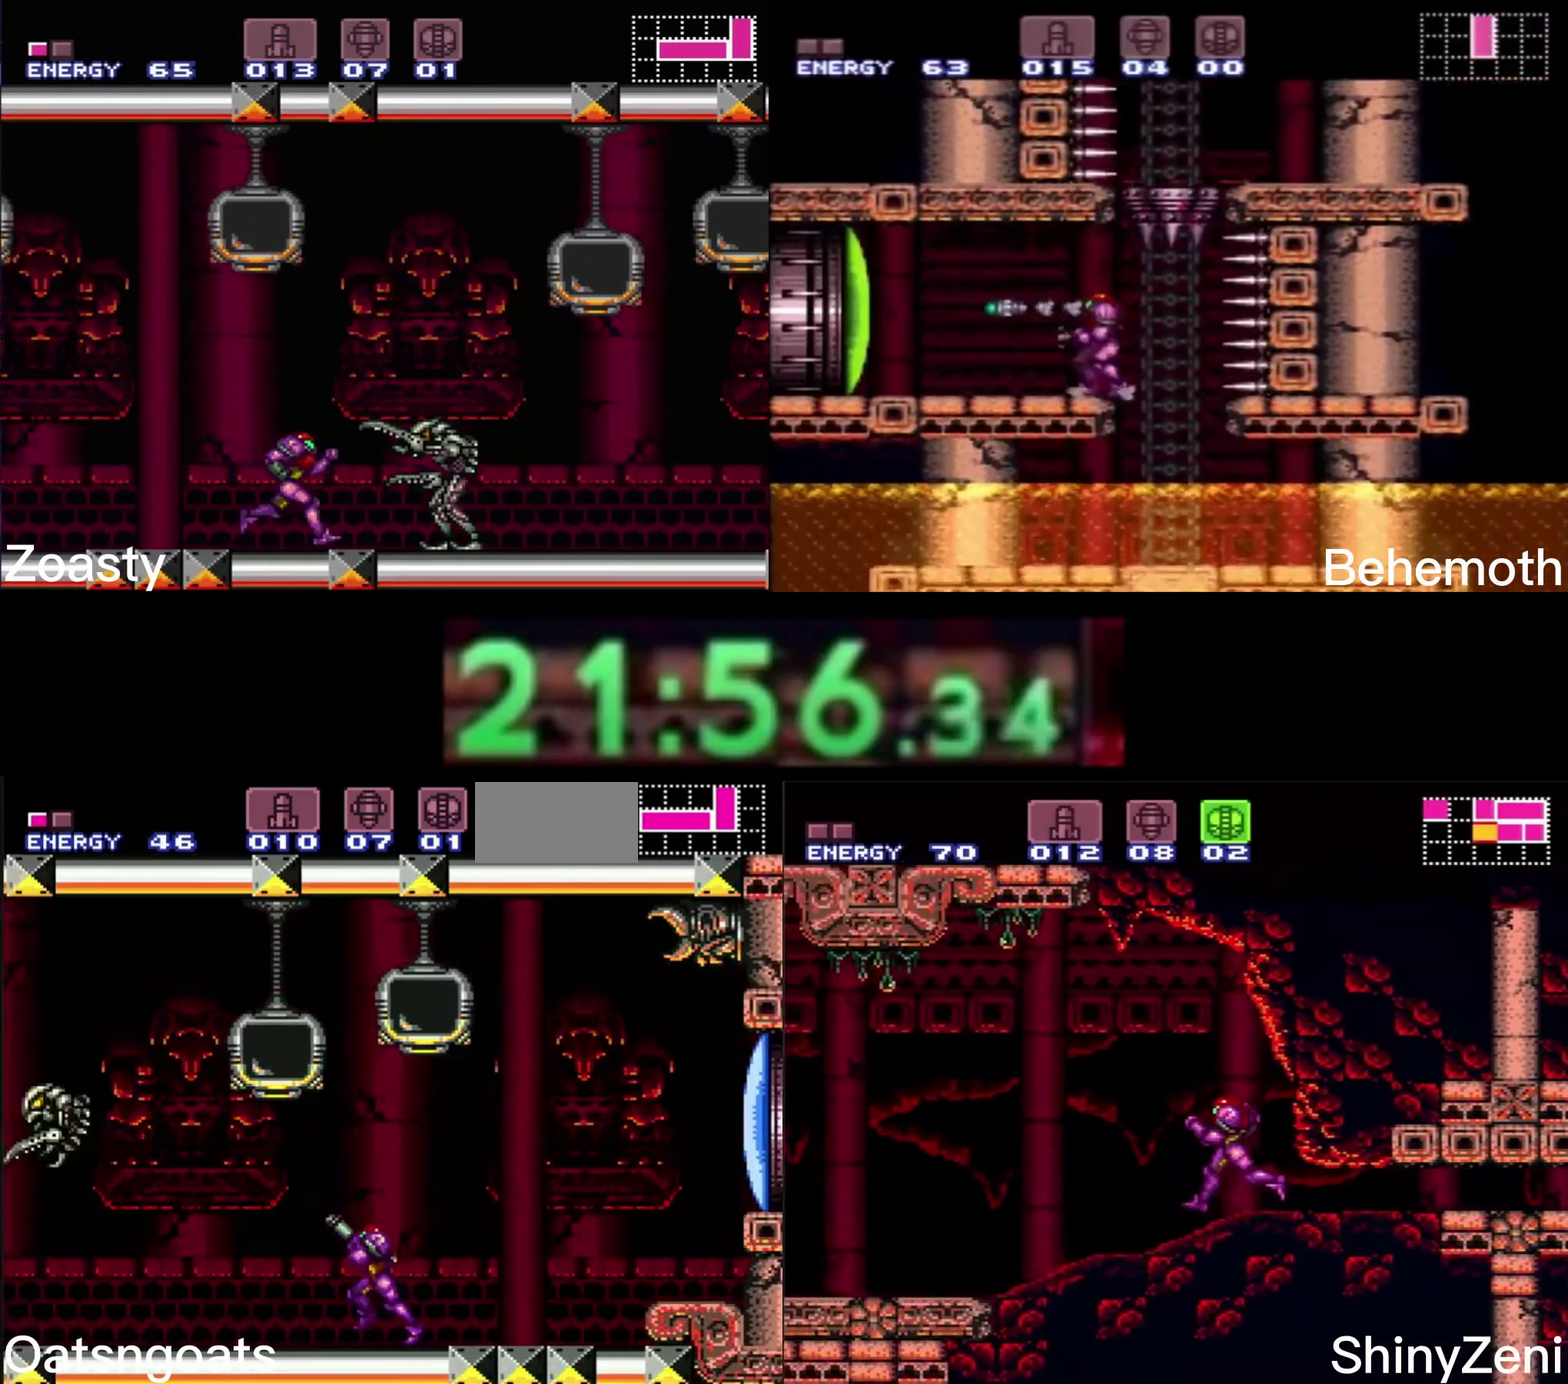
{"buttons": ["B", "DPAD_LEFT"], "events": [[317, "A", "down"], [367, "DPAD_LEFT", "up"], [417, "A", "up"], [417, "DPAD_LEFT", "down"], [450, "B", "up"], [500, "B", "down"]]}
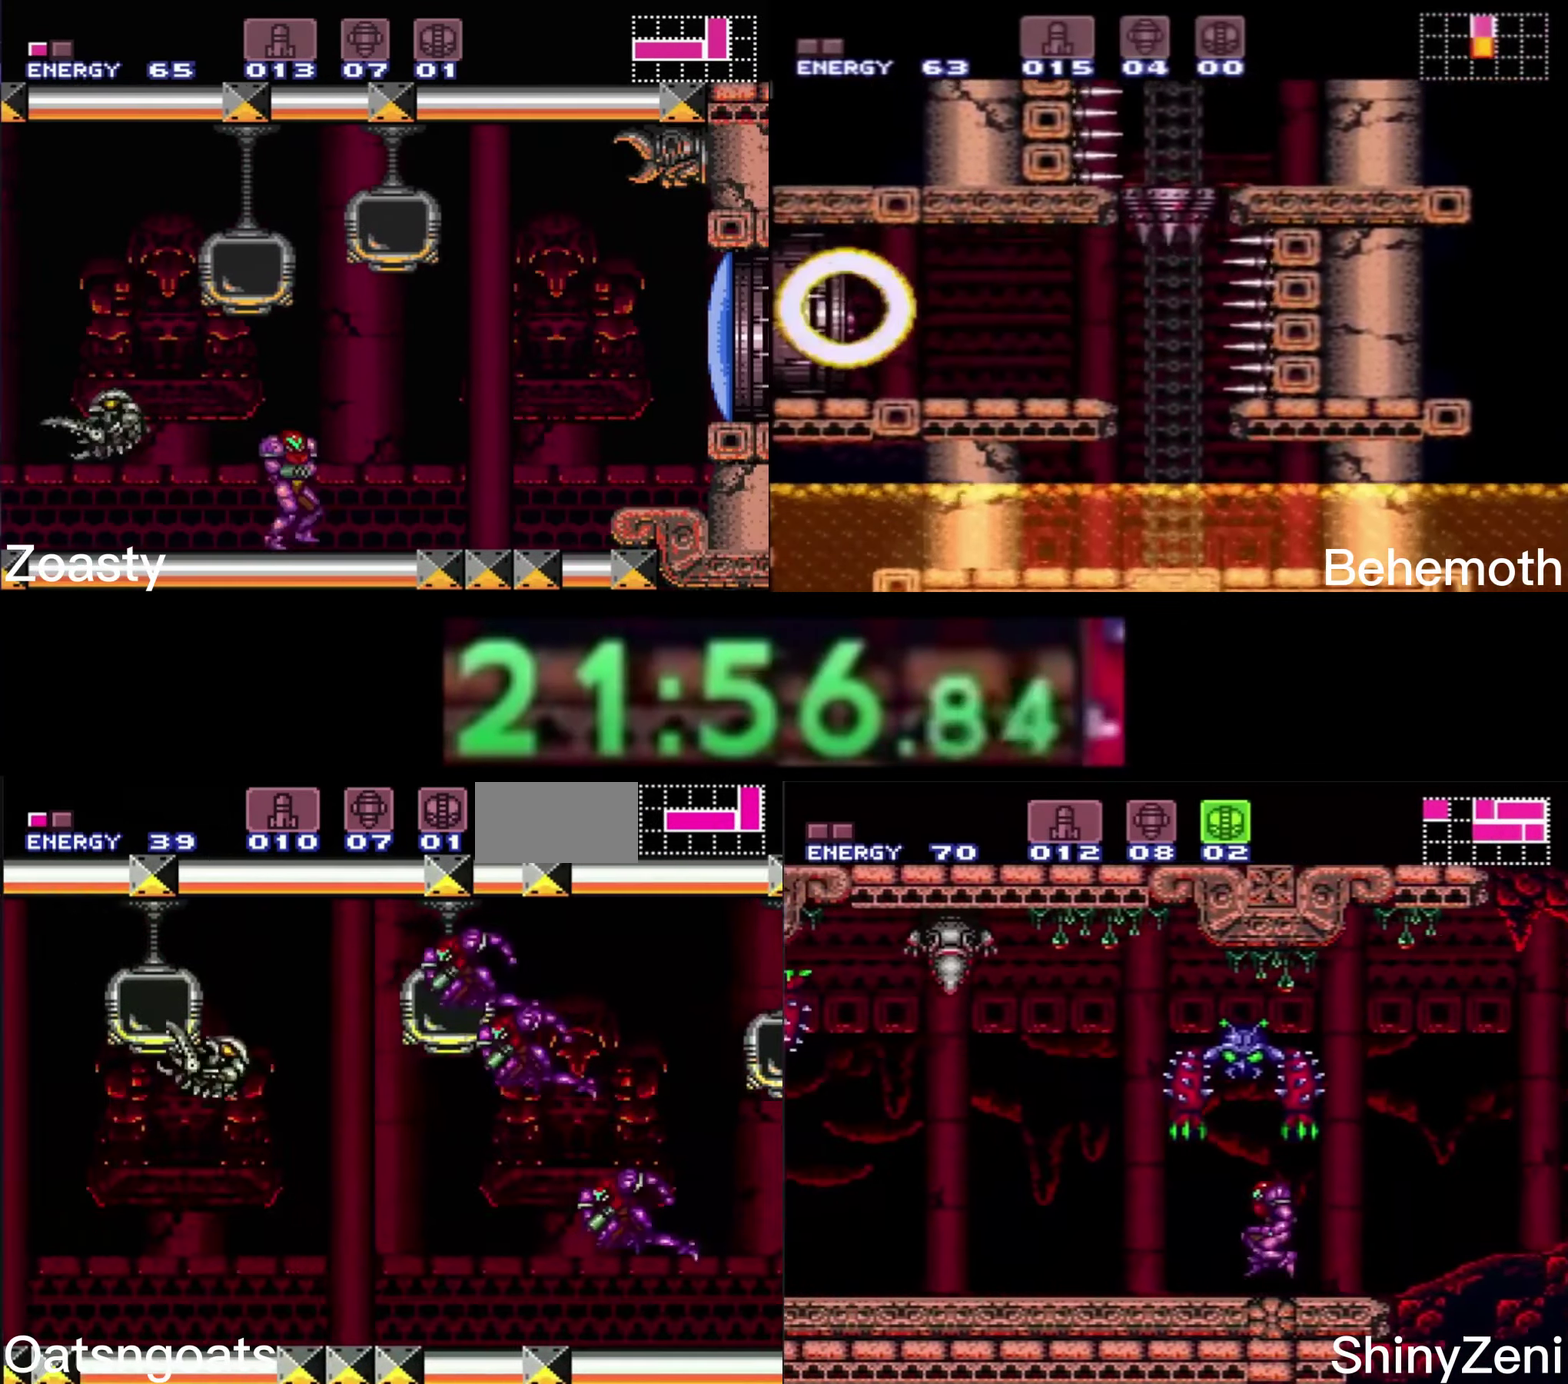
{"buttons": ["B", "DPAD_LEFT"], "events": []}
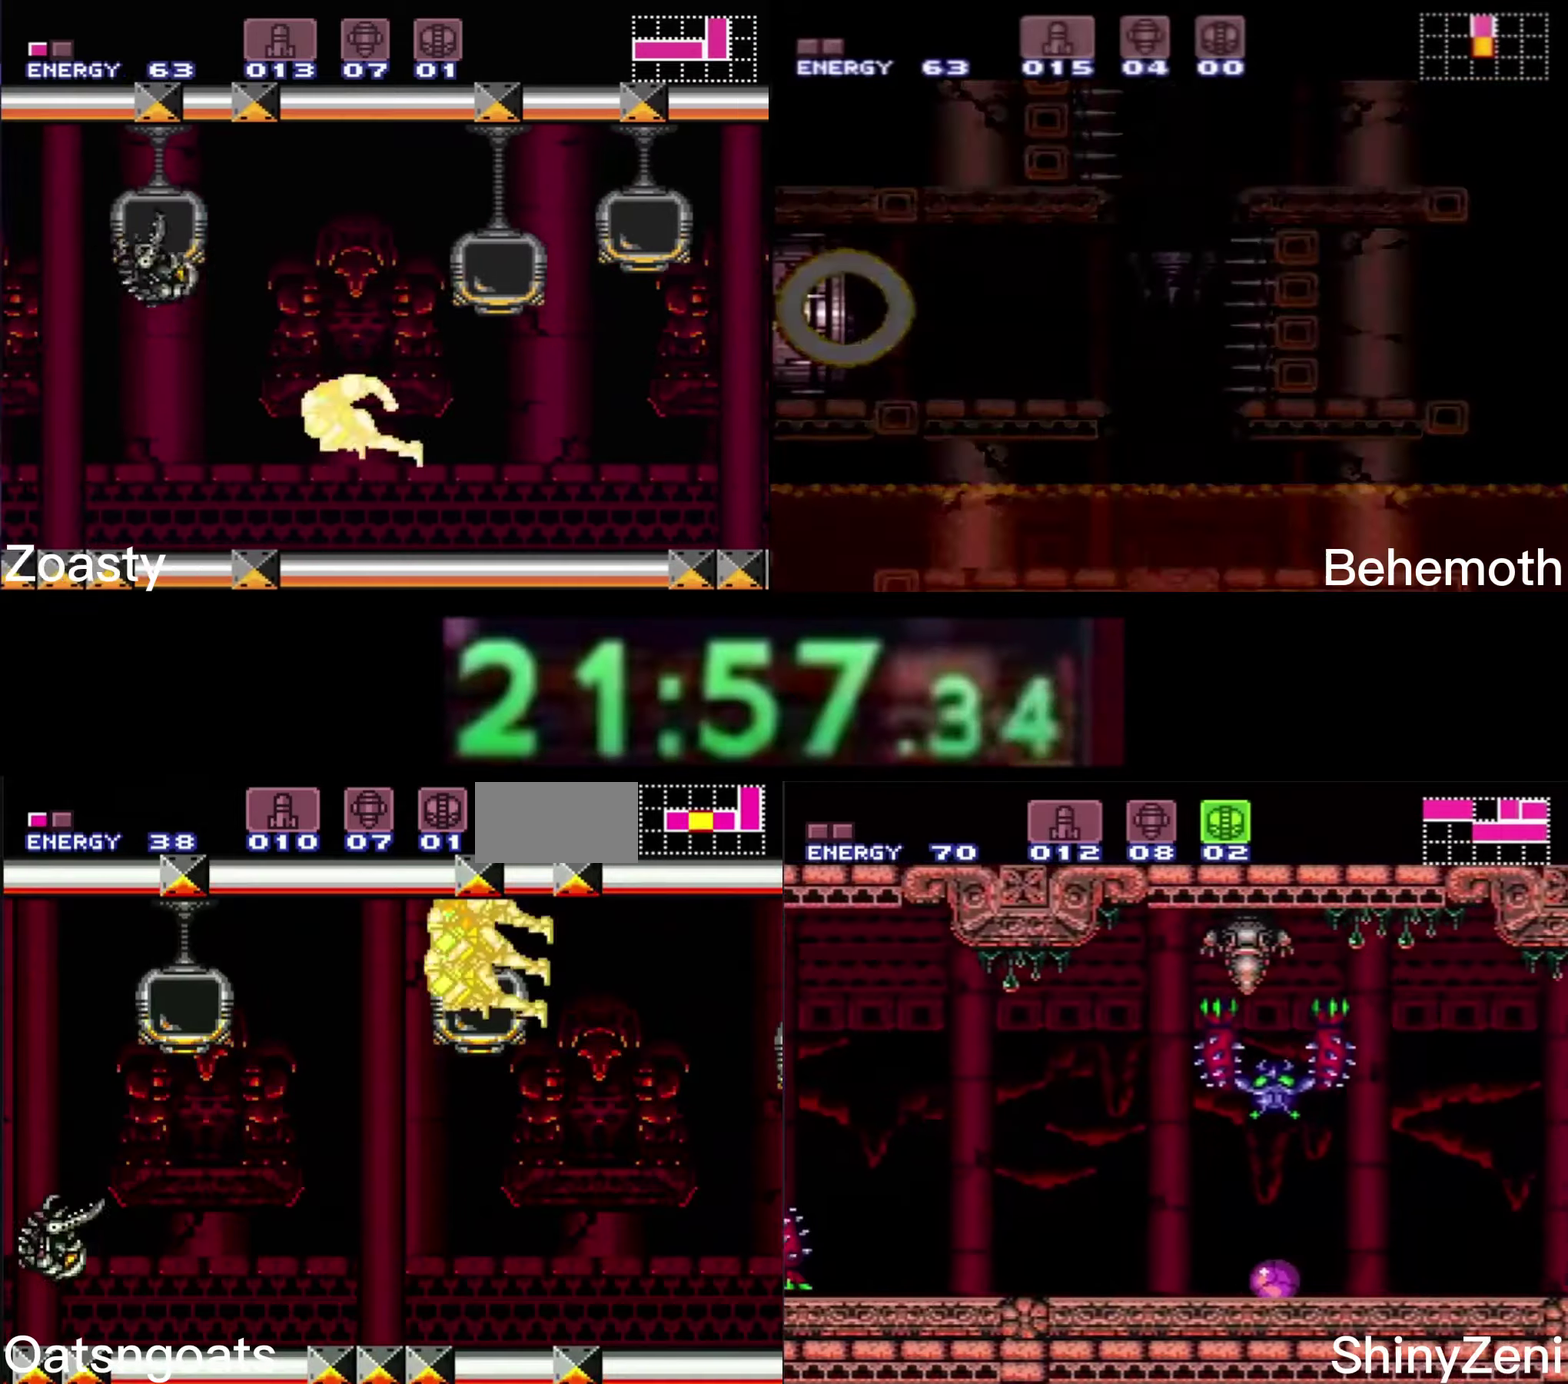
{"buttons": ["B", "DPAD_LEFT"], "events": []}
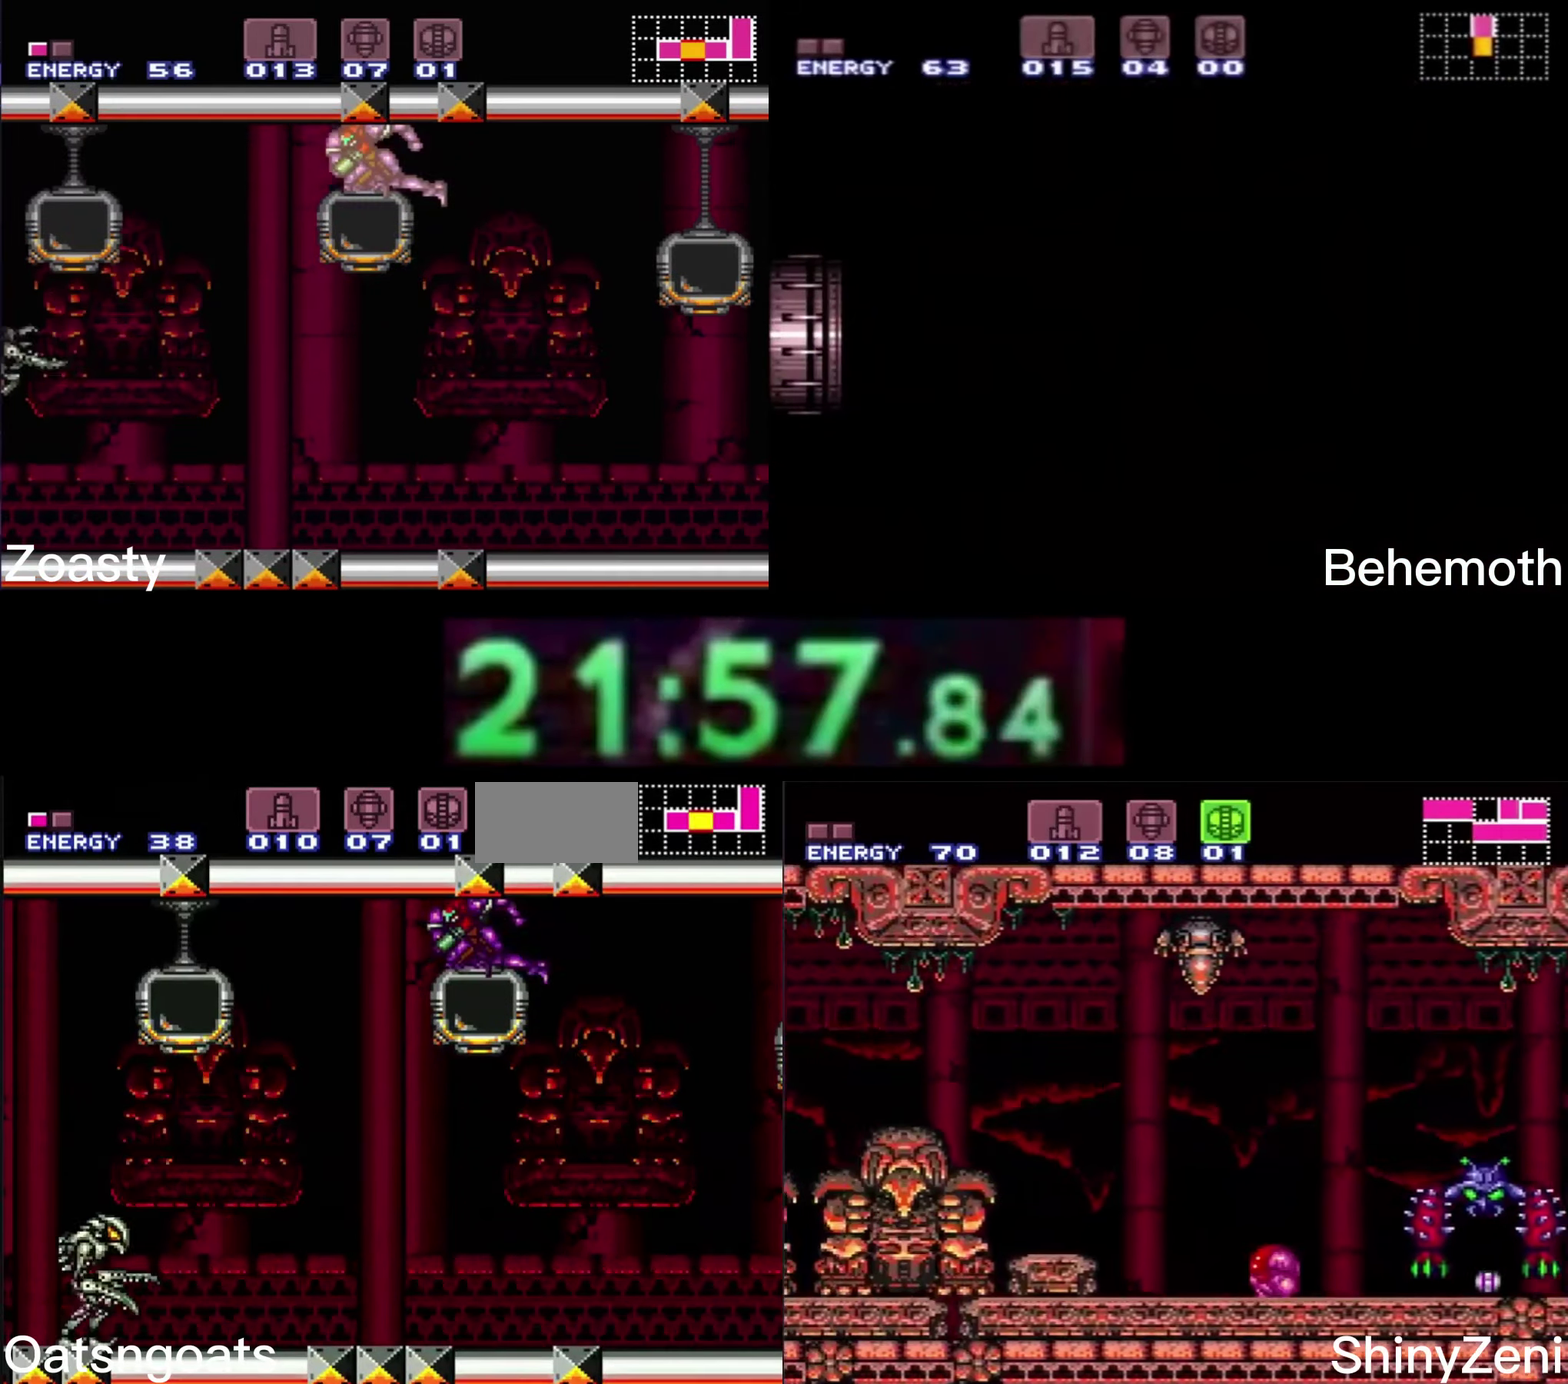
{"buttons": ["B", "DPAD_LEFT"], "events": []}
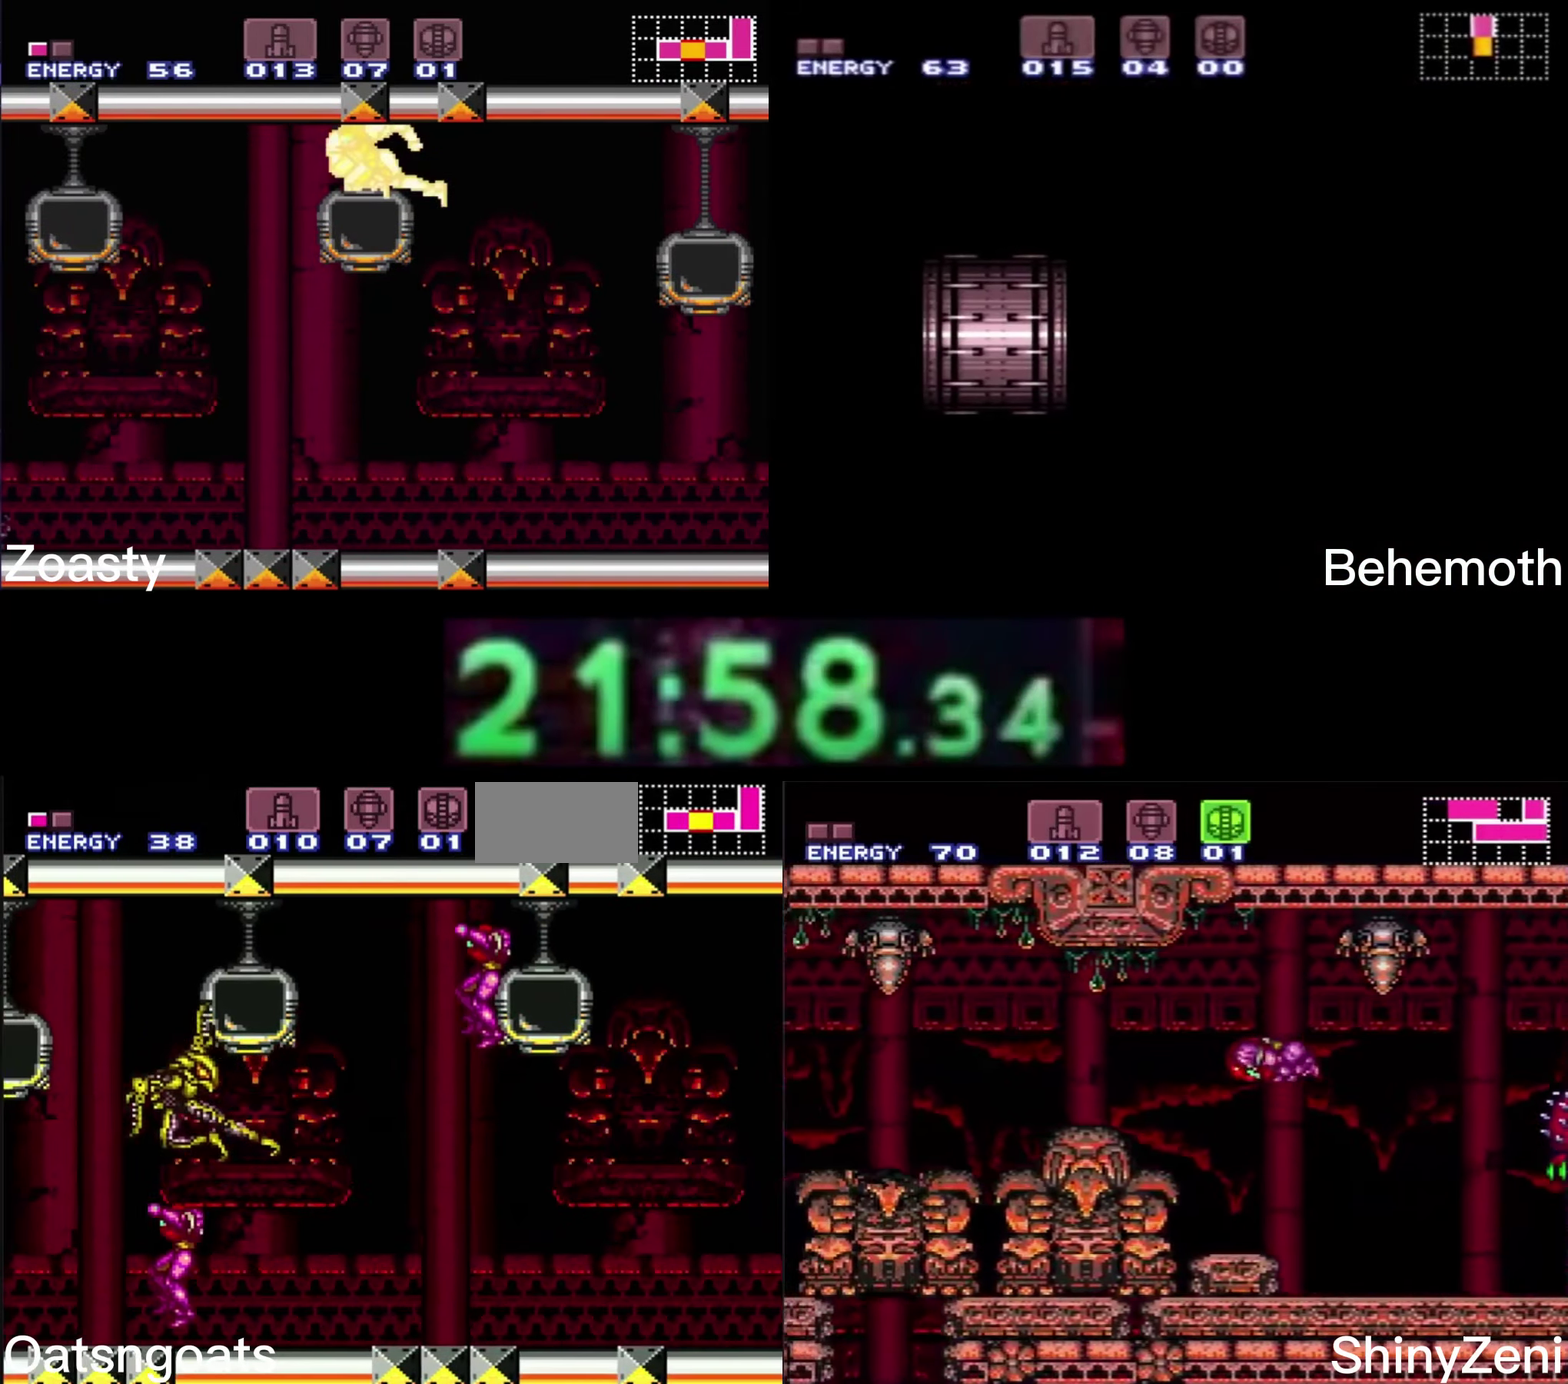
{"buttons": ["B", "DPAD_RIGHT"], "events": [[300, "Y", "down"], [400, "DPAD_LEFT", "up"], [433, "DPAD_RIGHT", "down"], [483, "Y", "up"]]}
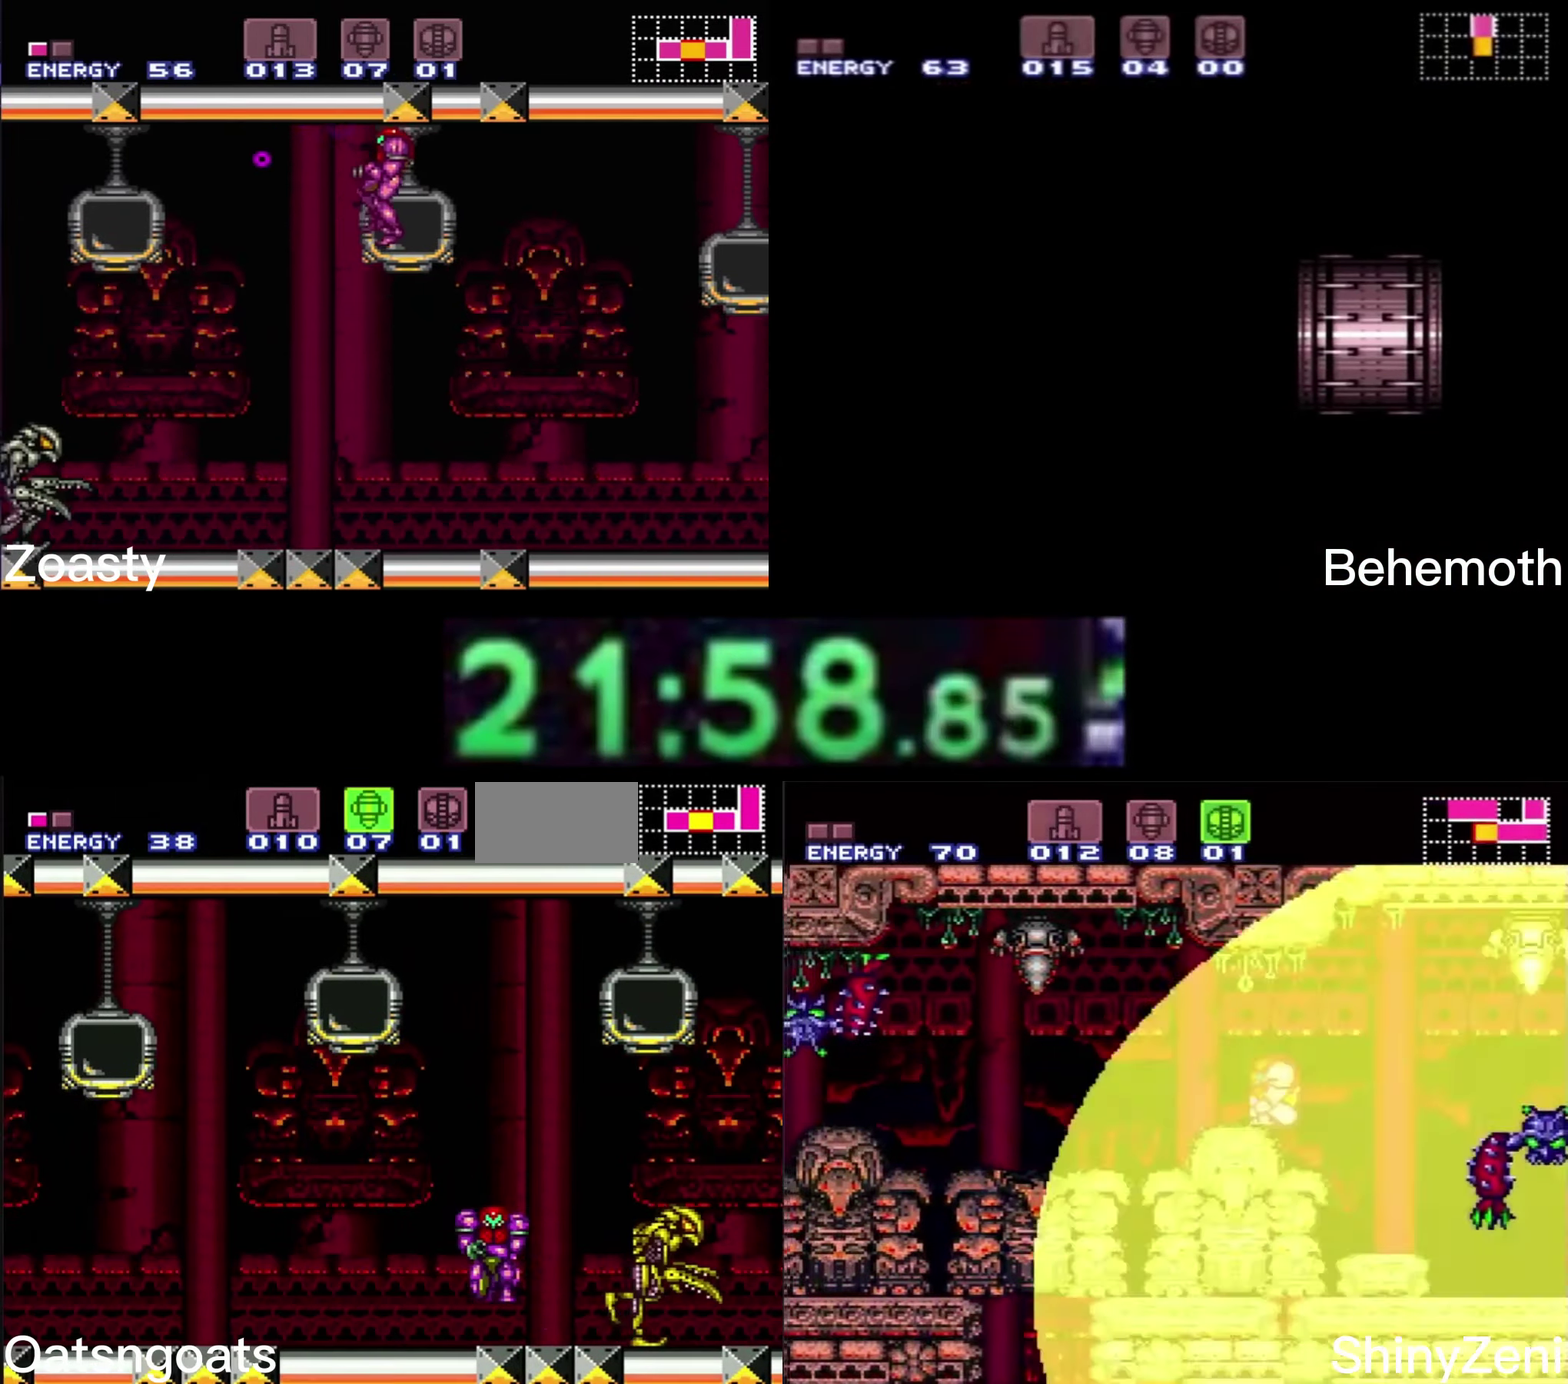
{"buttons": ["B"], "events": [[33, "X", "down"], [116, "DPAD_RIGHT", "up"], [116, "X", "up"], [316, "DPAD_RIGHT", "down"], [416, "DPAD_RIGHT", "up"]]}
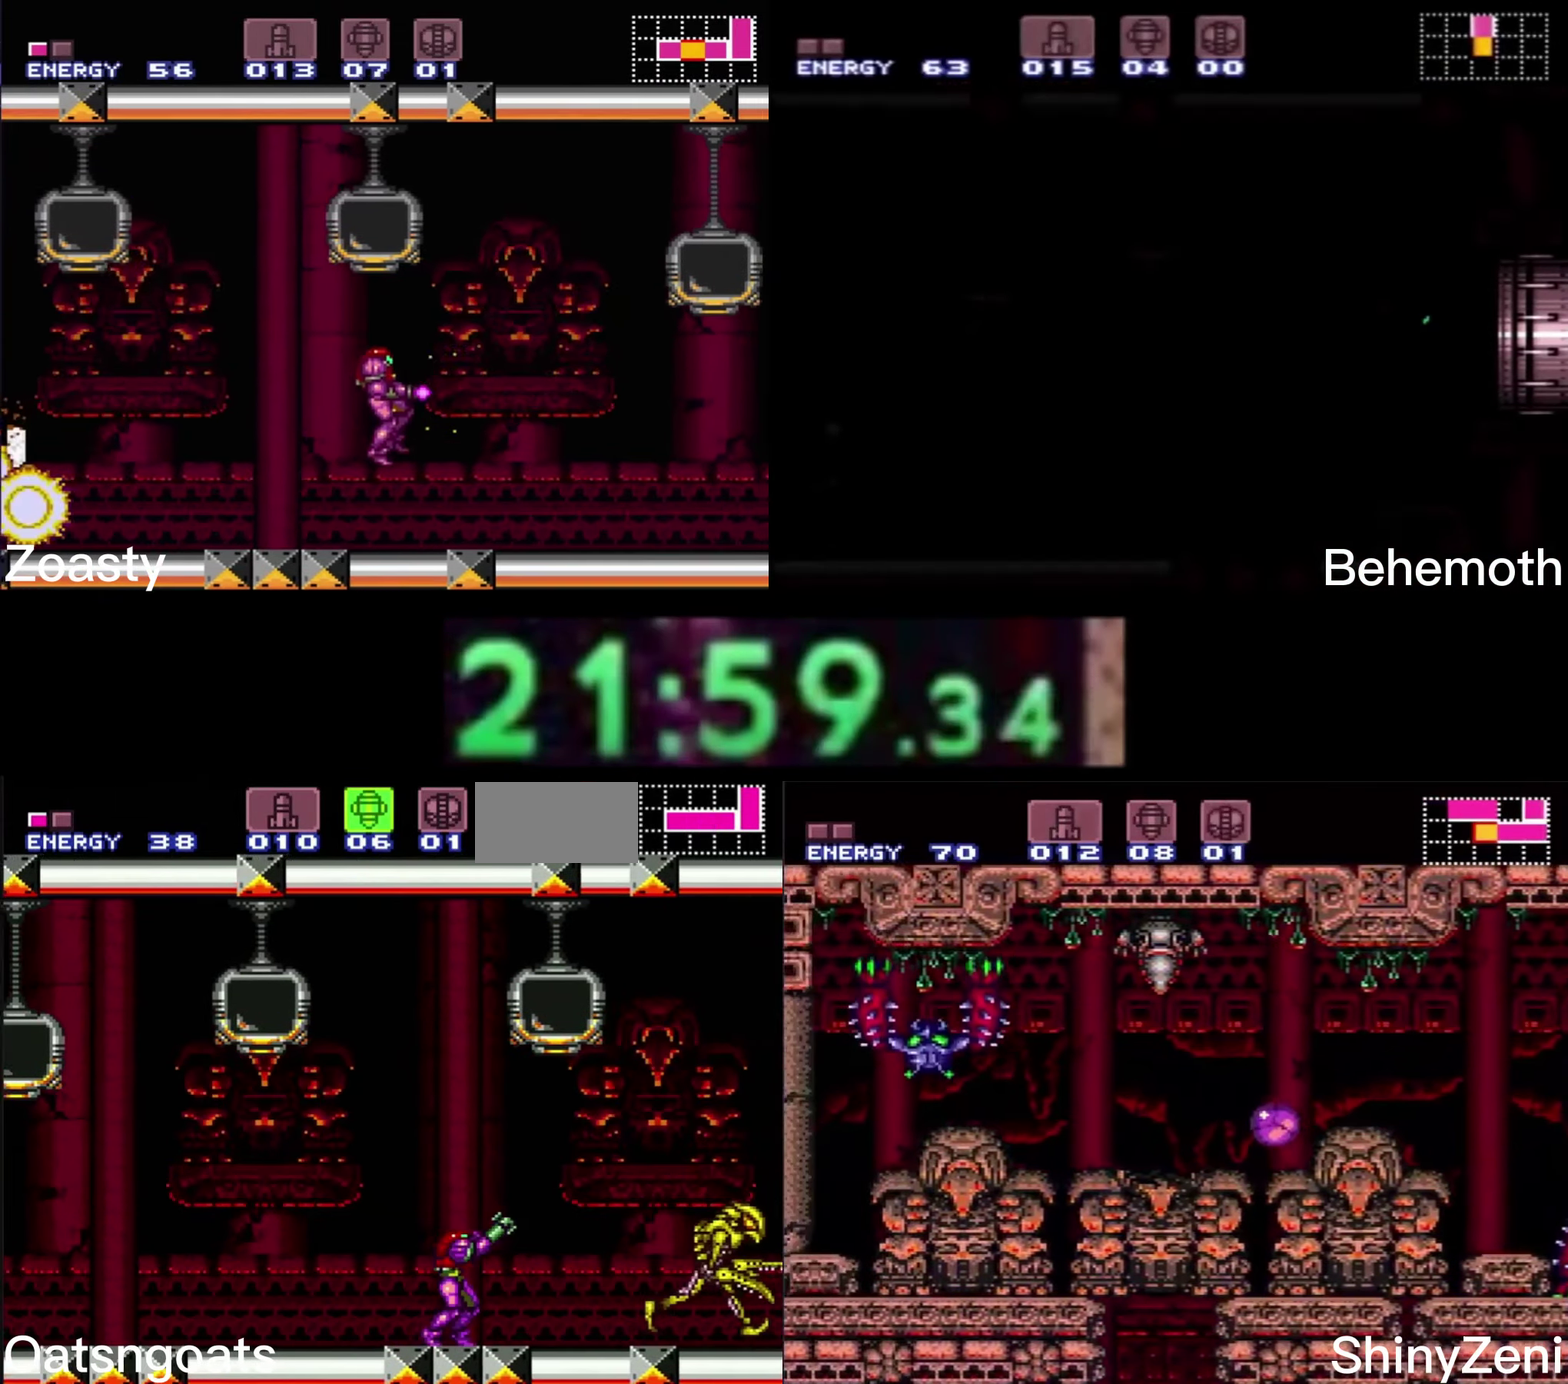
{"buttons": [], "events": [[50, "DPAD_RIGHT", "down"], [100, "B", "up"], [183, "DPAD_RIGHT", "up"], [283, "DPAD_DOWN", "down"], [350, "DPAD_DOWN", "up"]]}
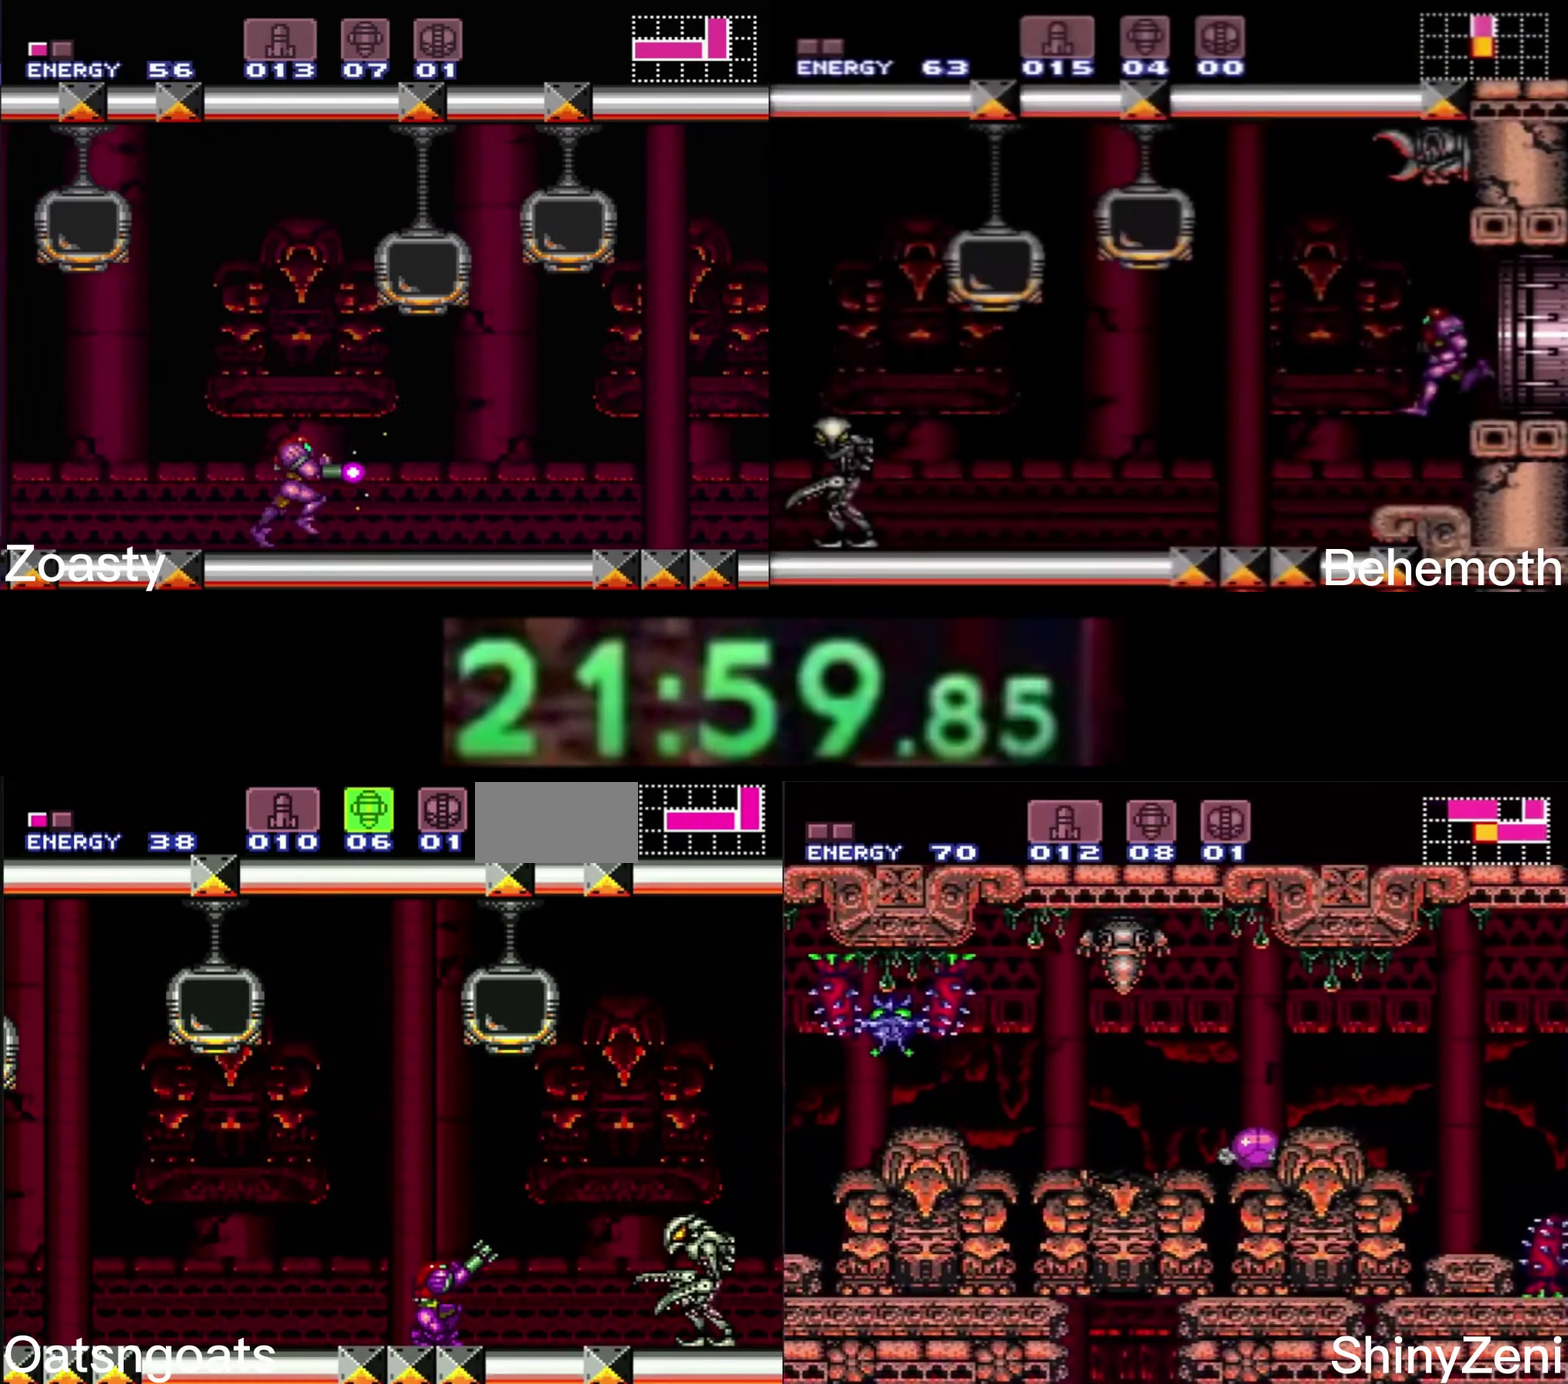
{"buttons": [], "events": [[216, "X", "down"], [283, "X", "up"]]}
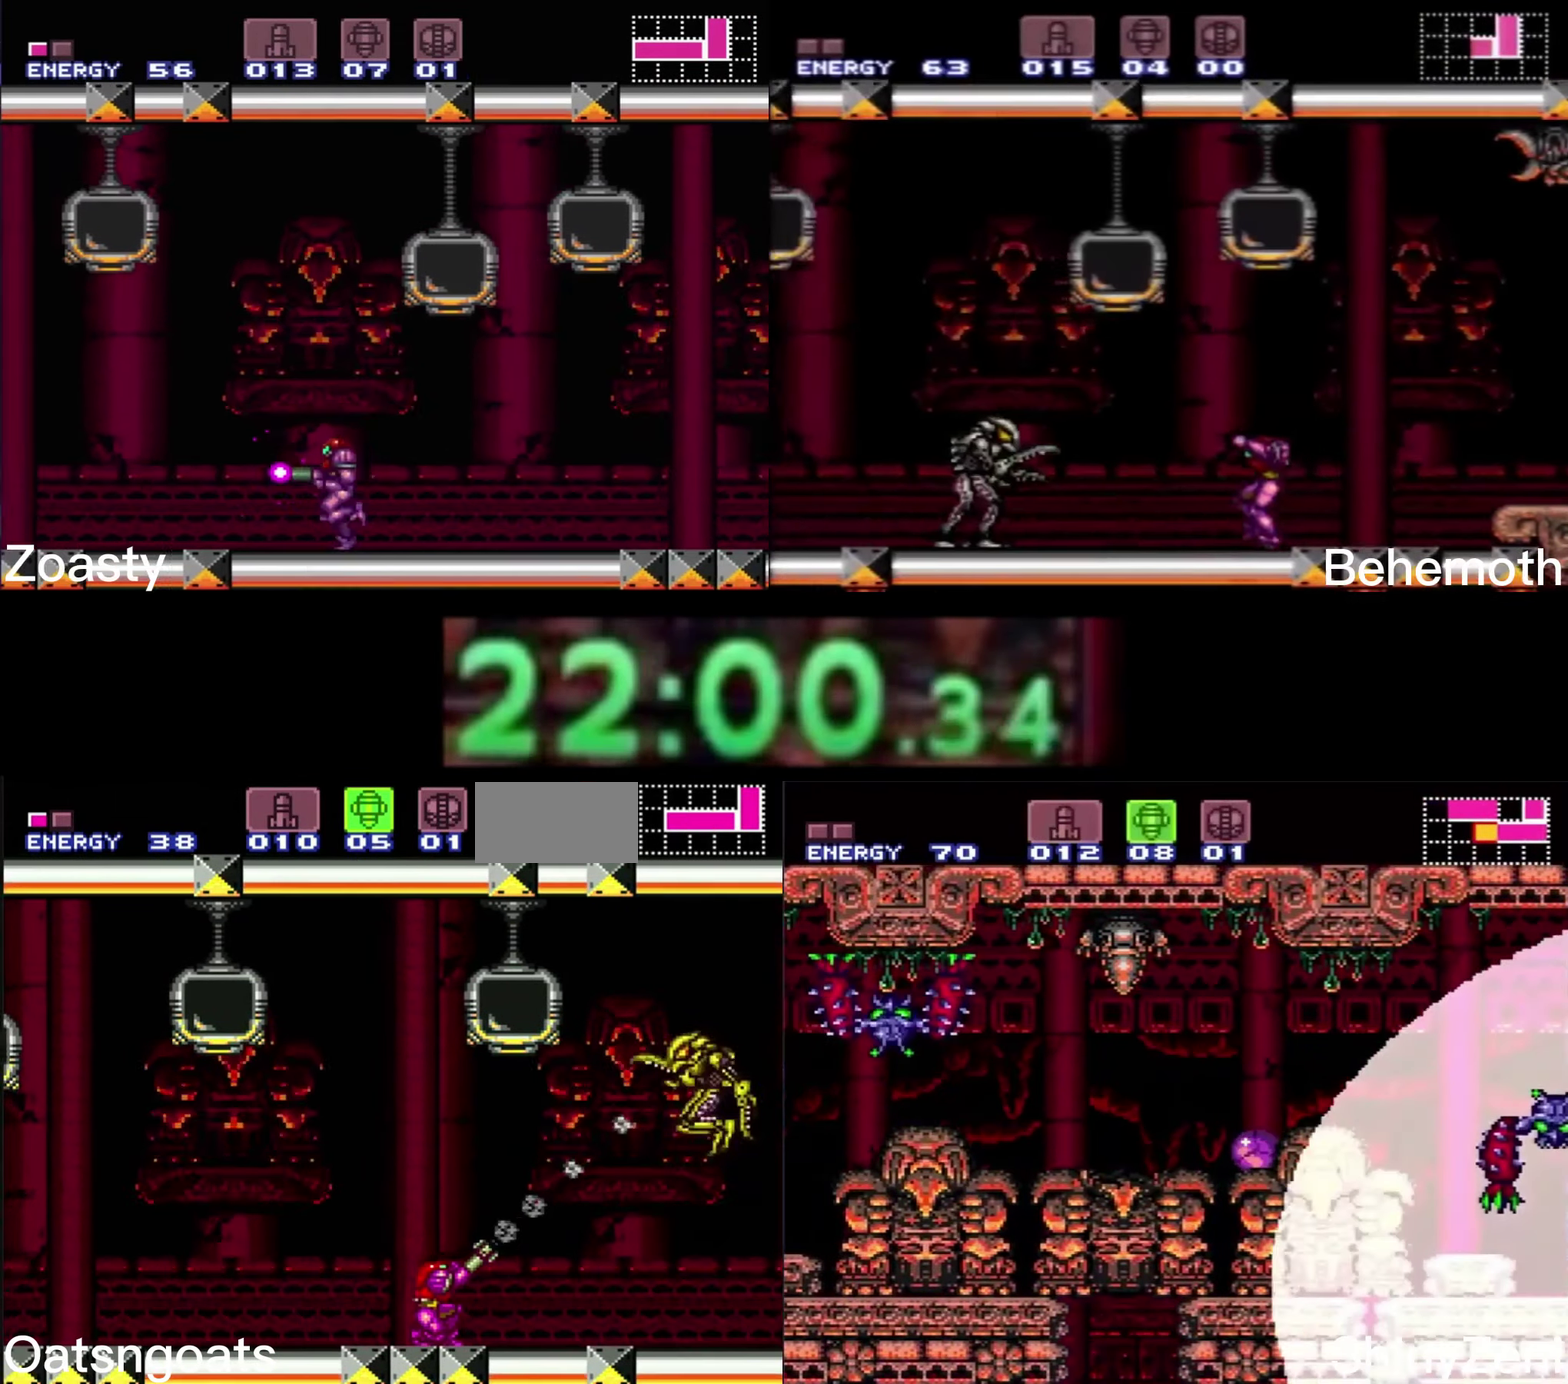
{"buttons": ["B", "DPAD_RIGHT"], "events": [[16, "X", "down"], [100, "X", "up"], [150, "X", "down"], [233, "X", "up"], [266, "SELECT", "down"], [366, "B", "down"], [366, "SELECT", "up"], [433, "DPAD_RIGHT", "down"]]}
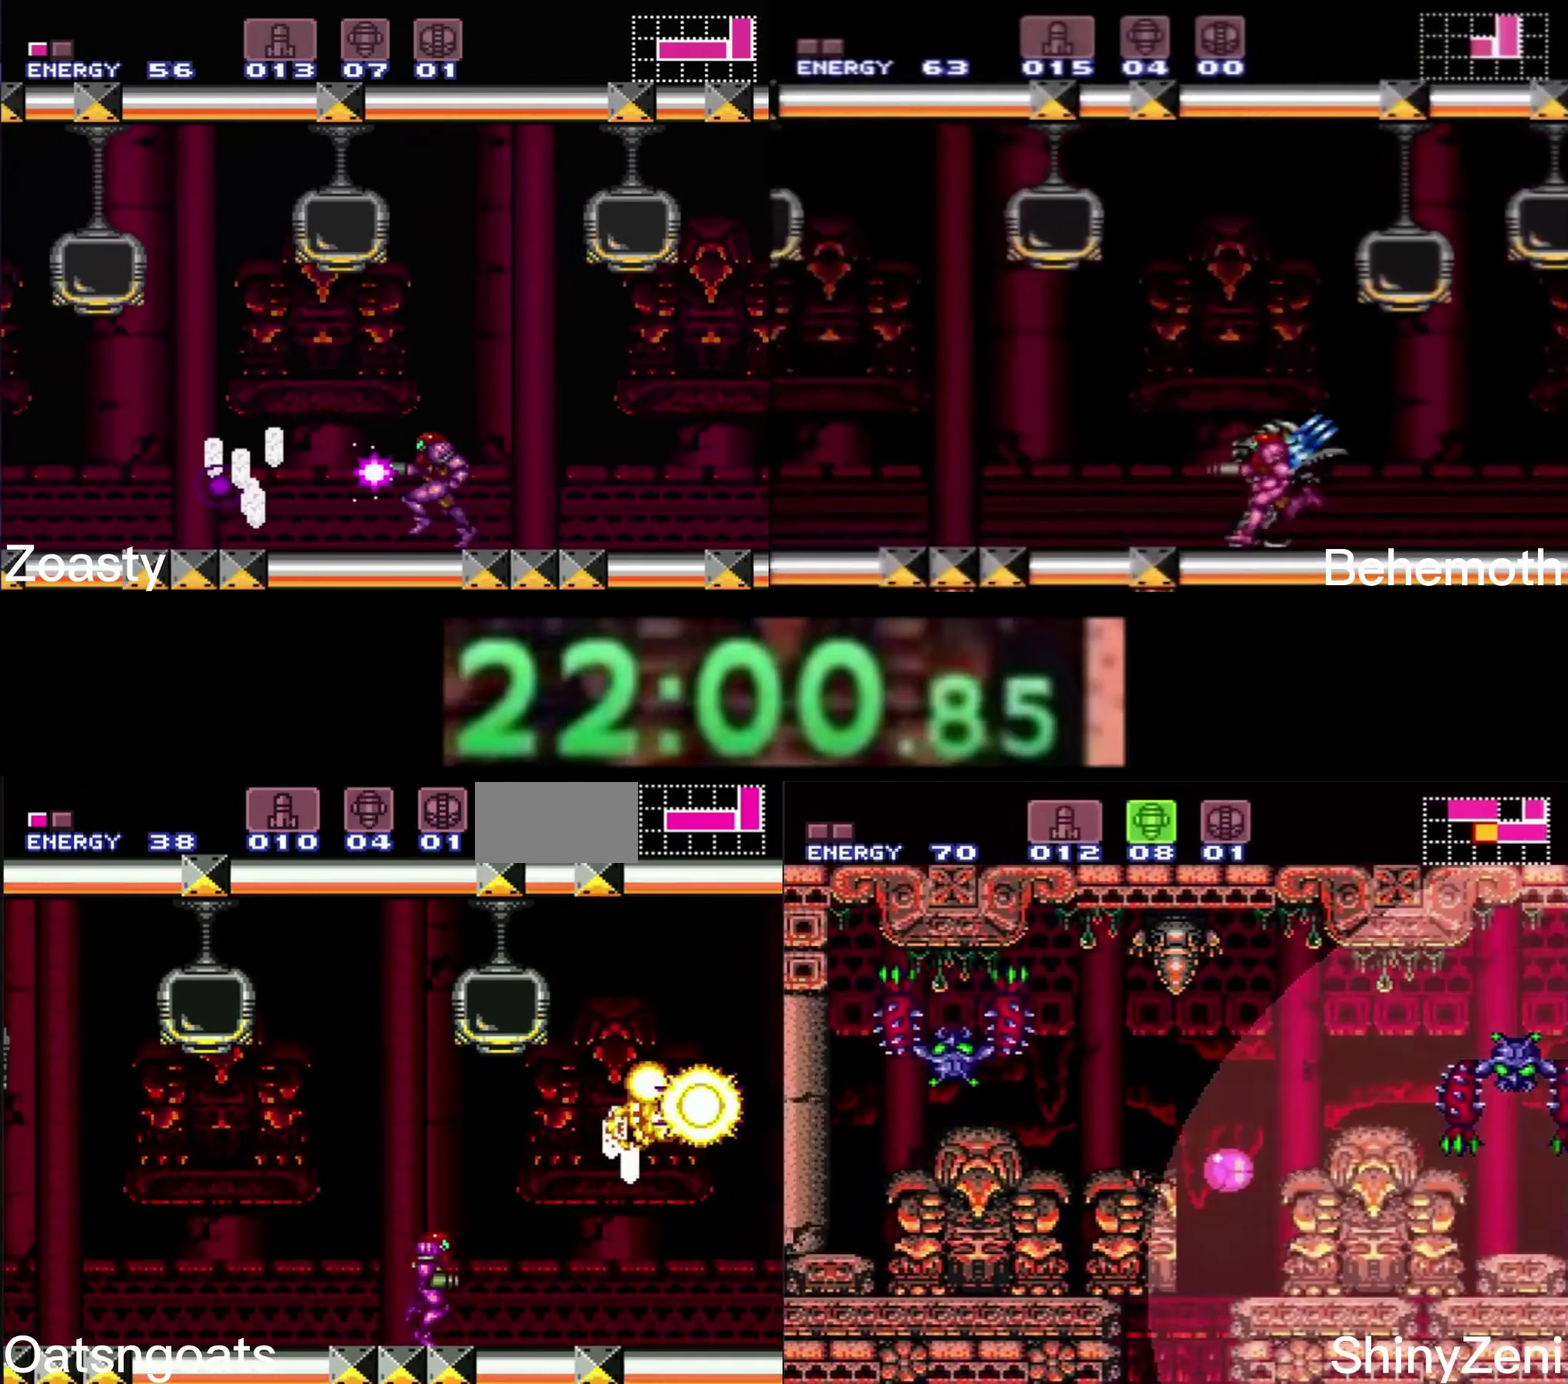
{"buttons": ["B", "DPAD_RIGHT"], "events": [[200, "A", "down"], [416, "A", "up"], [416, "B", "up"], [483, "B", "down"]]}
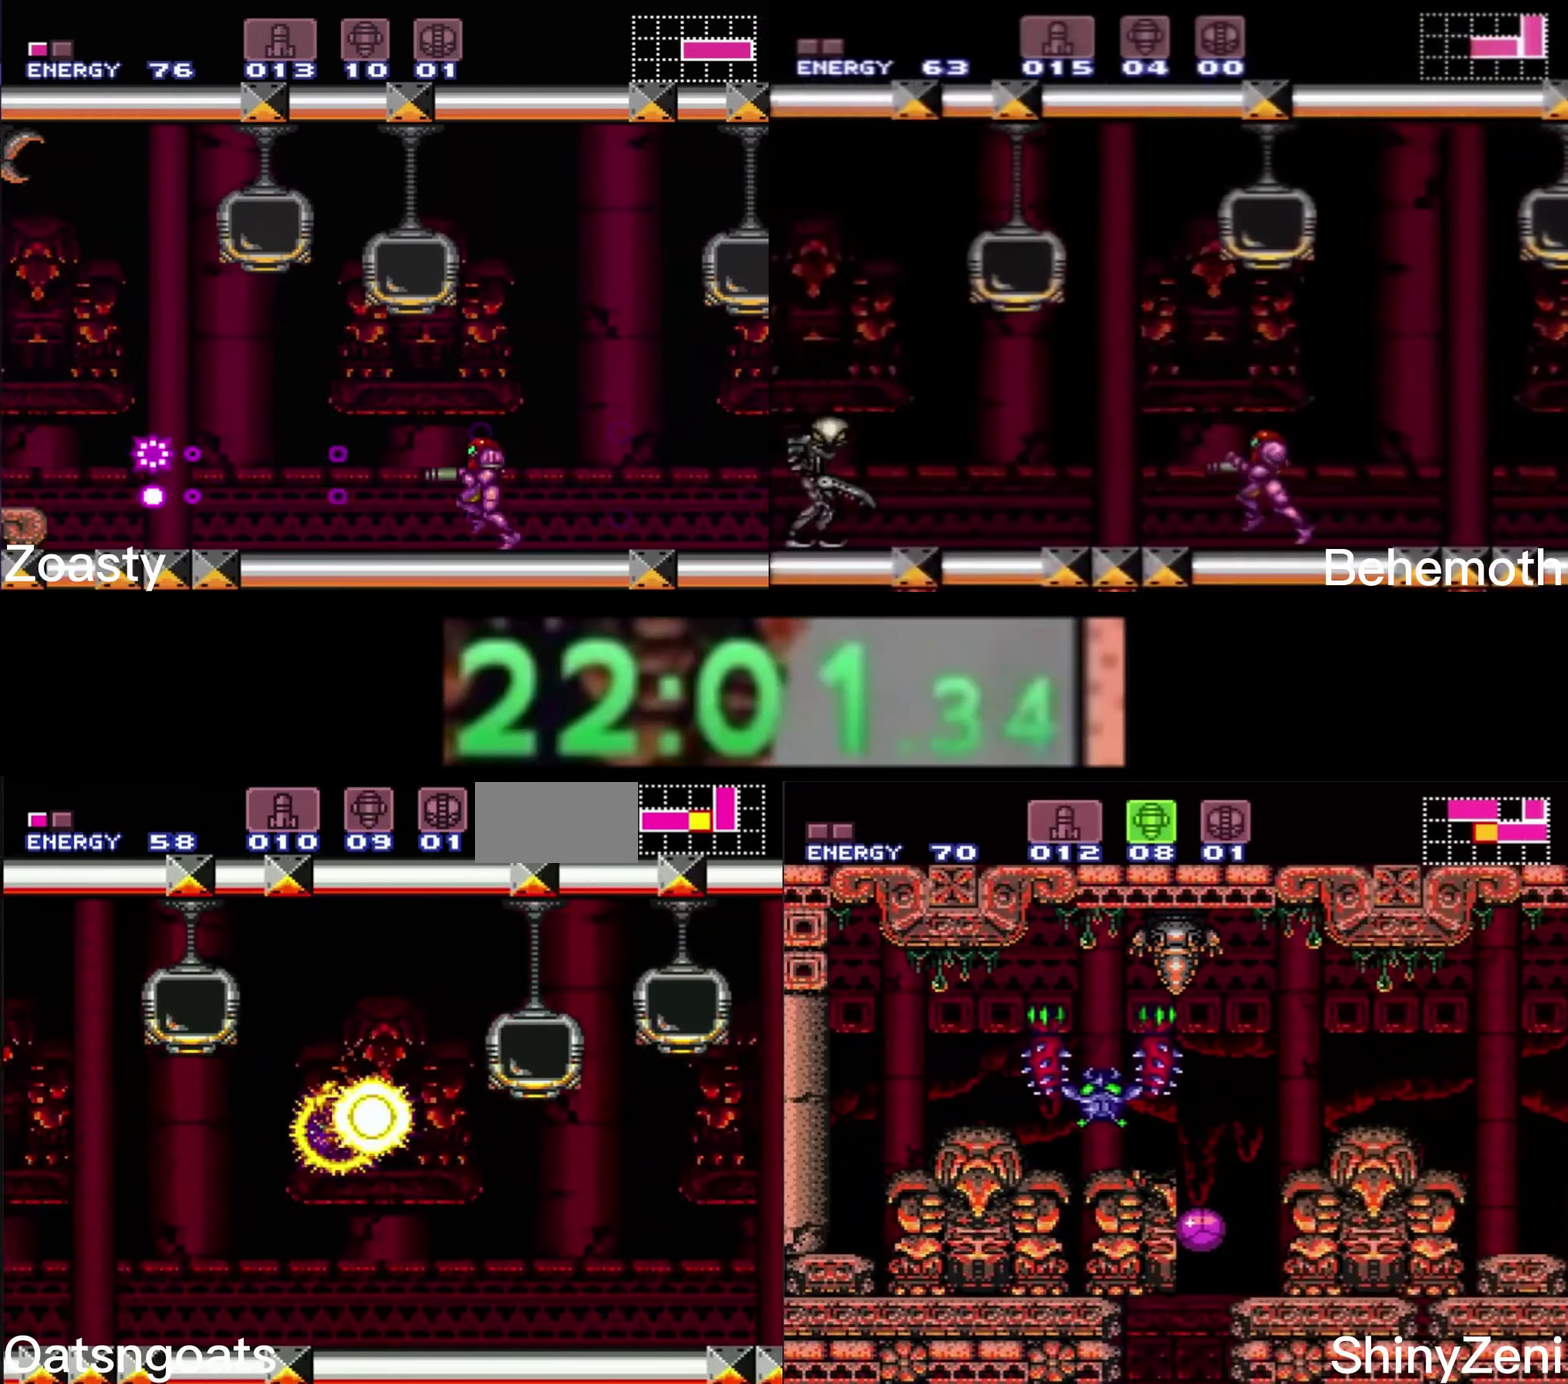
{"buttons": ["X", "DPAD_LEFT"], "events": [[100, "X", "down"], [183, "DPAD_RIGHT", "up"], [216, "DPAD_LEFT", "down"], [300, "DPAD_LEFT", "up"], [500, "B", "up"], [500, "DPAD_LEFT", "down"]]}
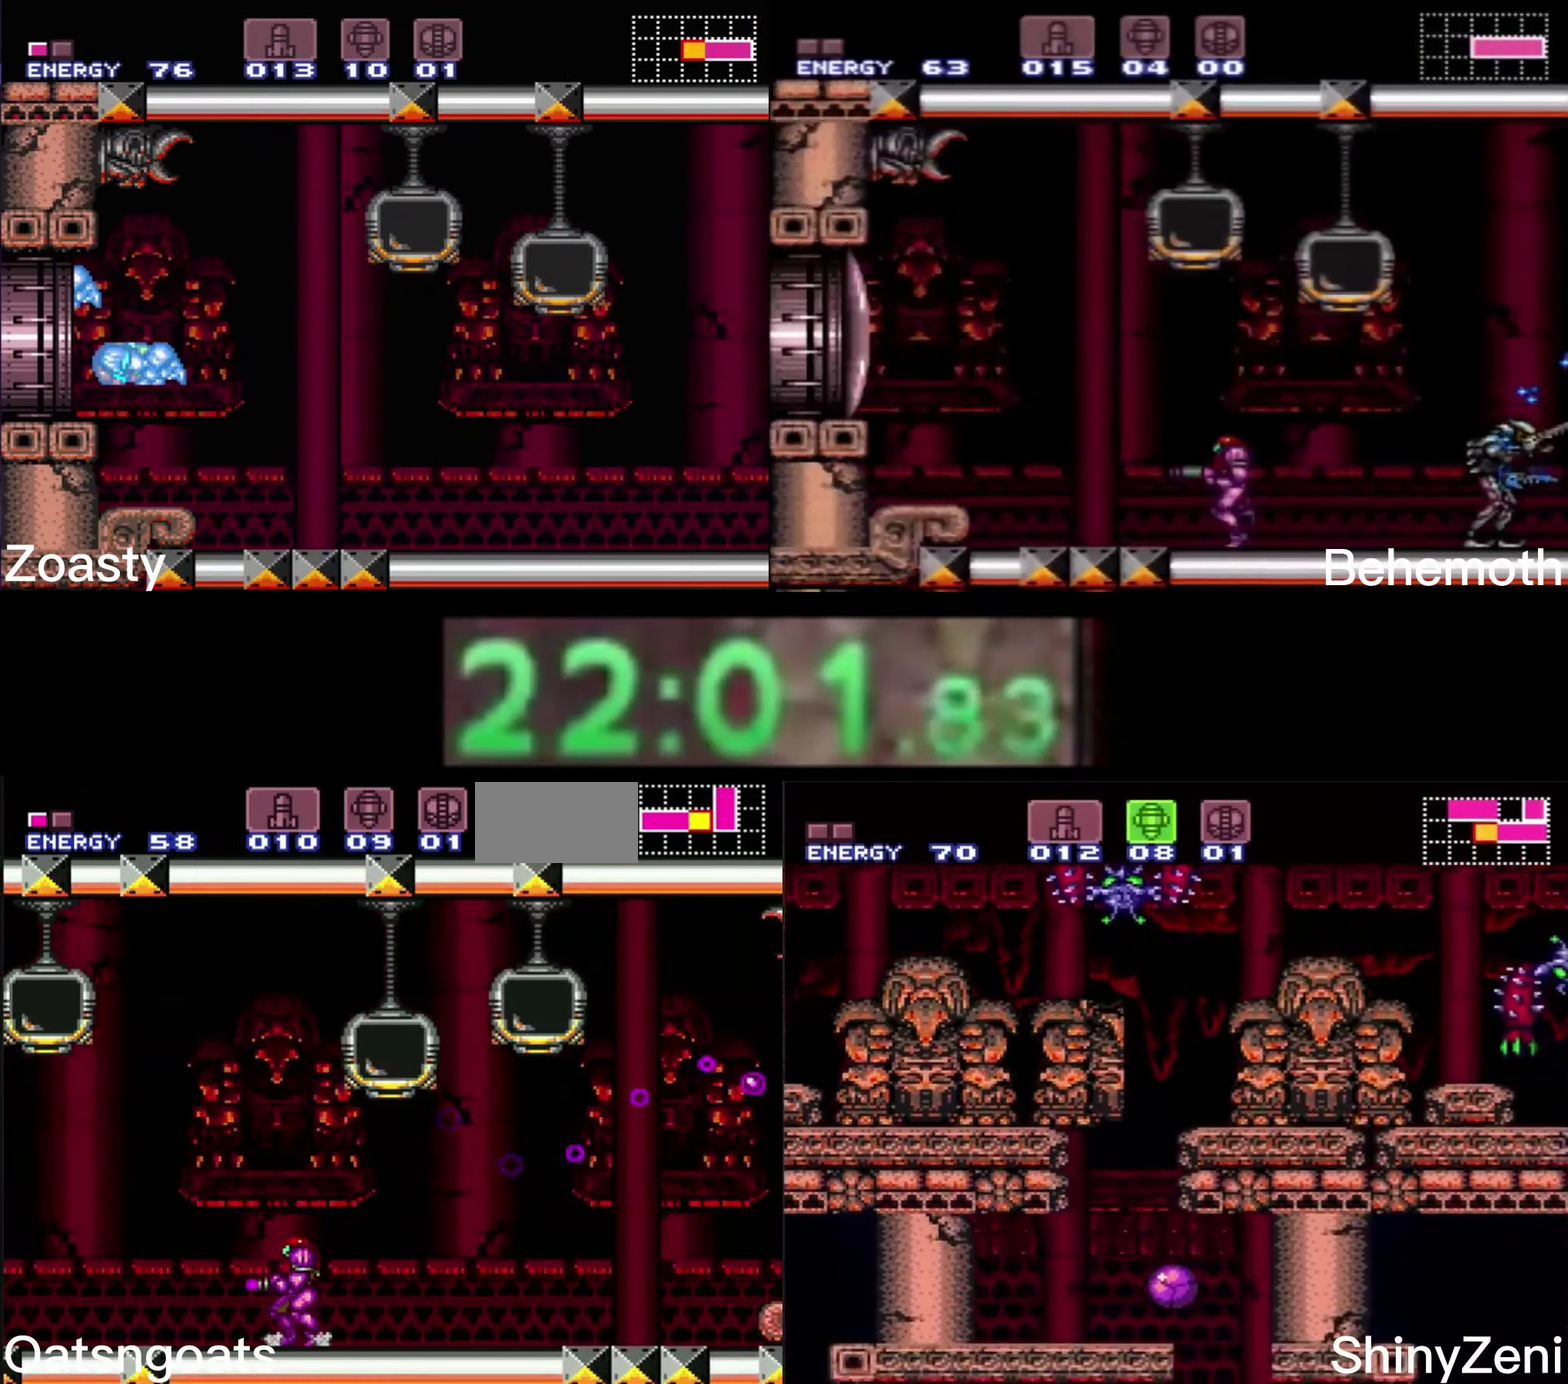
{"buttons": ["B", "X", "DPAD_LEFT"], "events": [[300, "B", "down"]]}
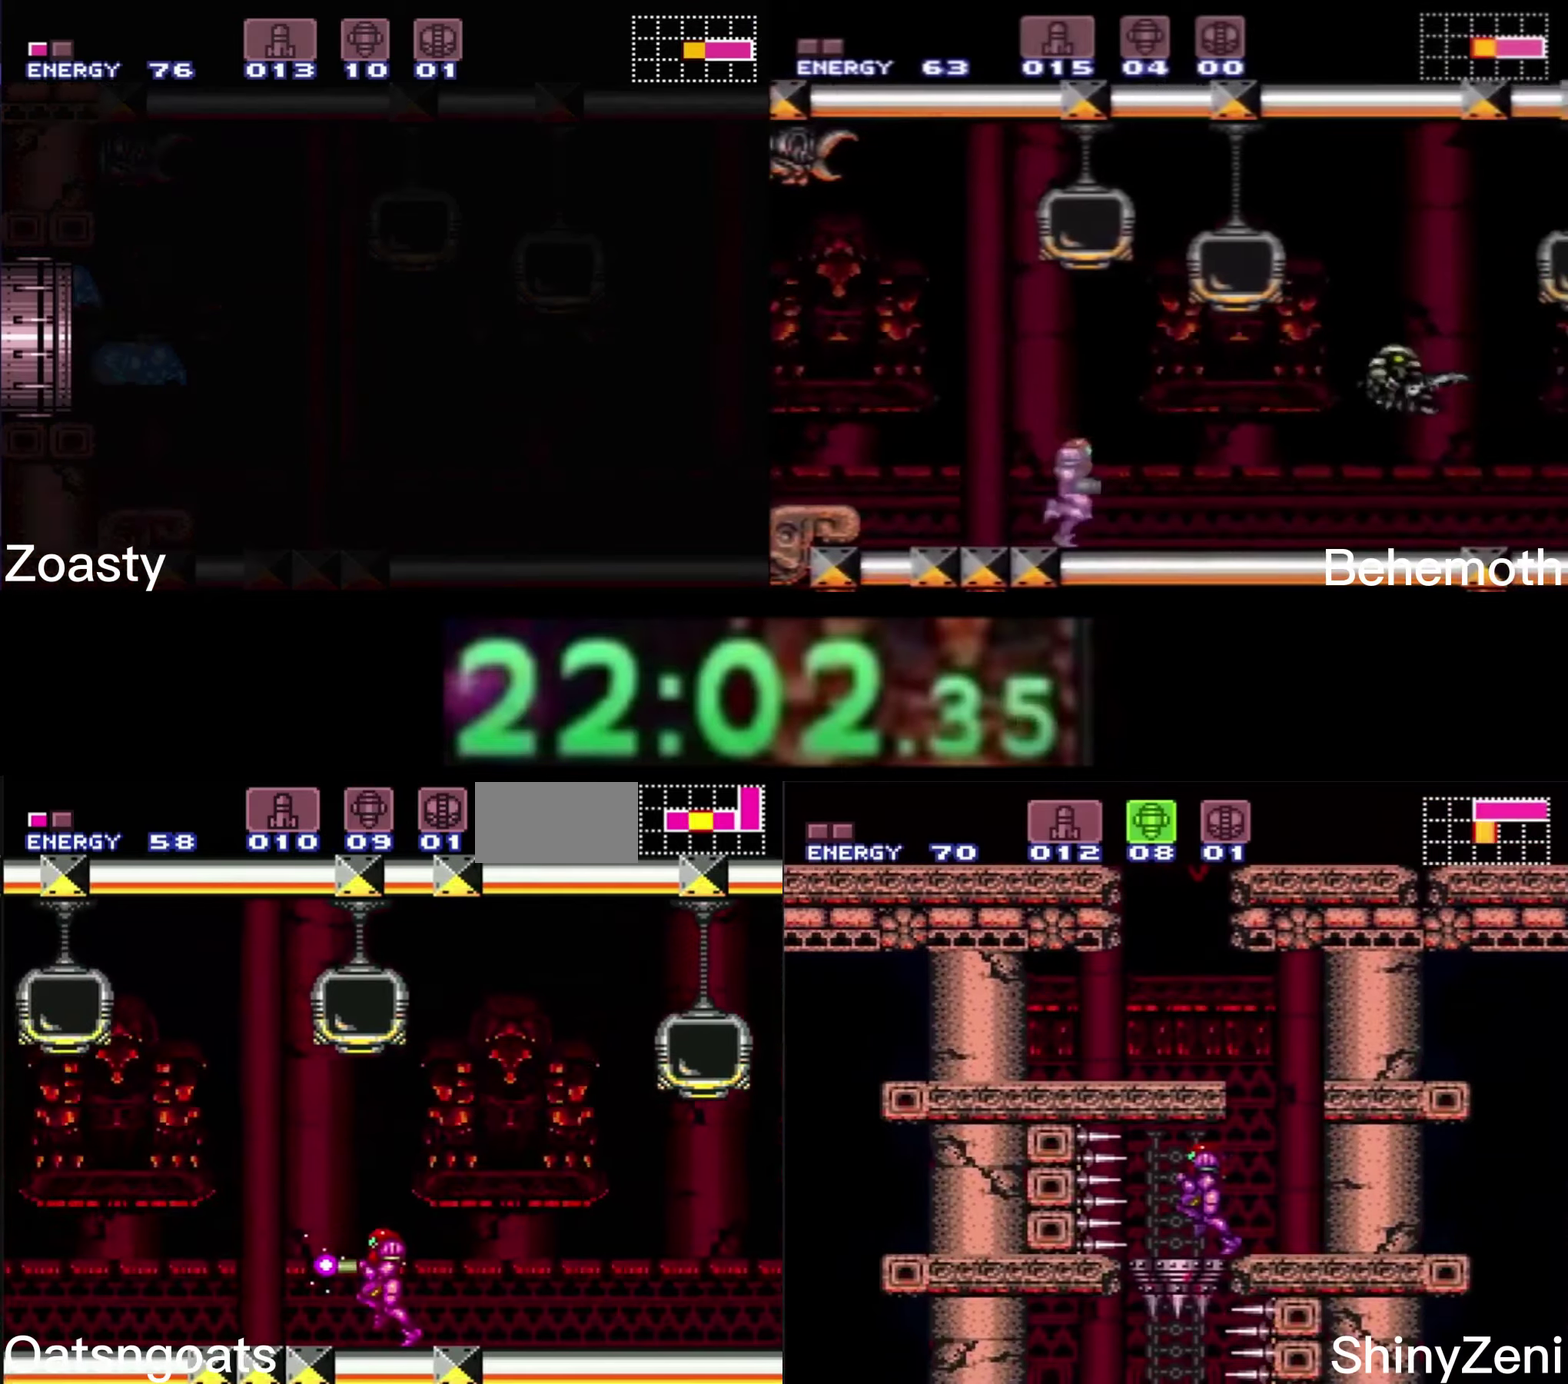
{"buttons": ["B", "DPAD_LEFT"], "events": [[317, "X", "up"]]}
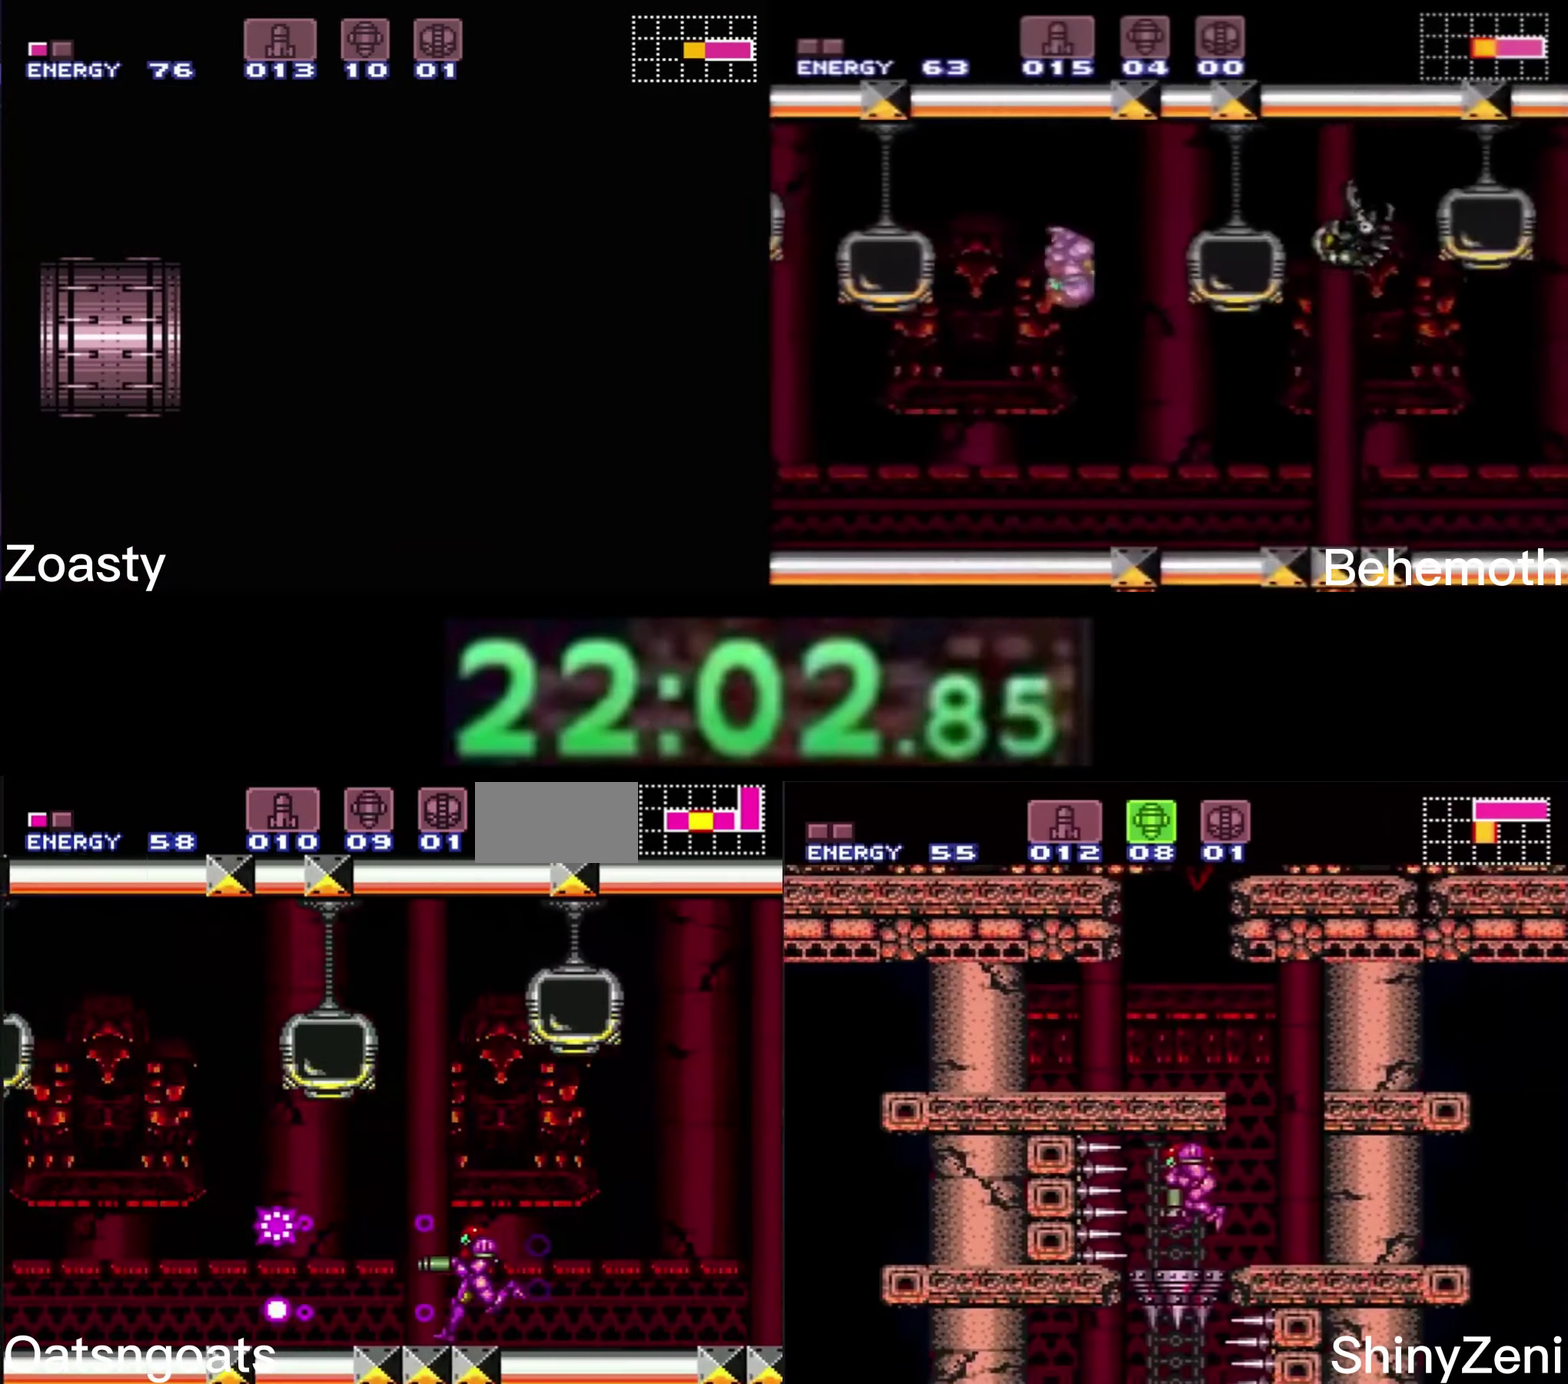
{"buttons": ["B", "DPAD_LEFT"], "events": []}
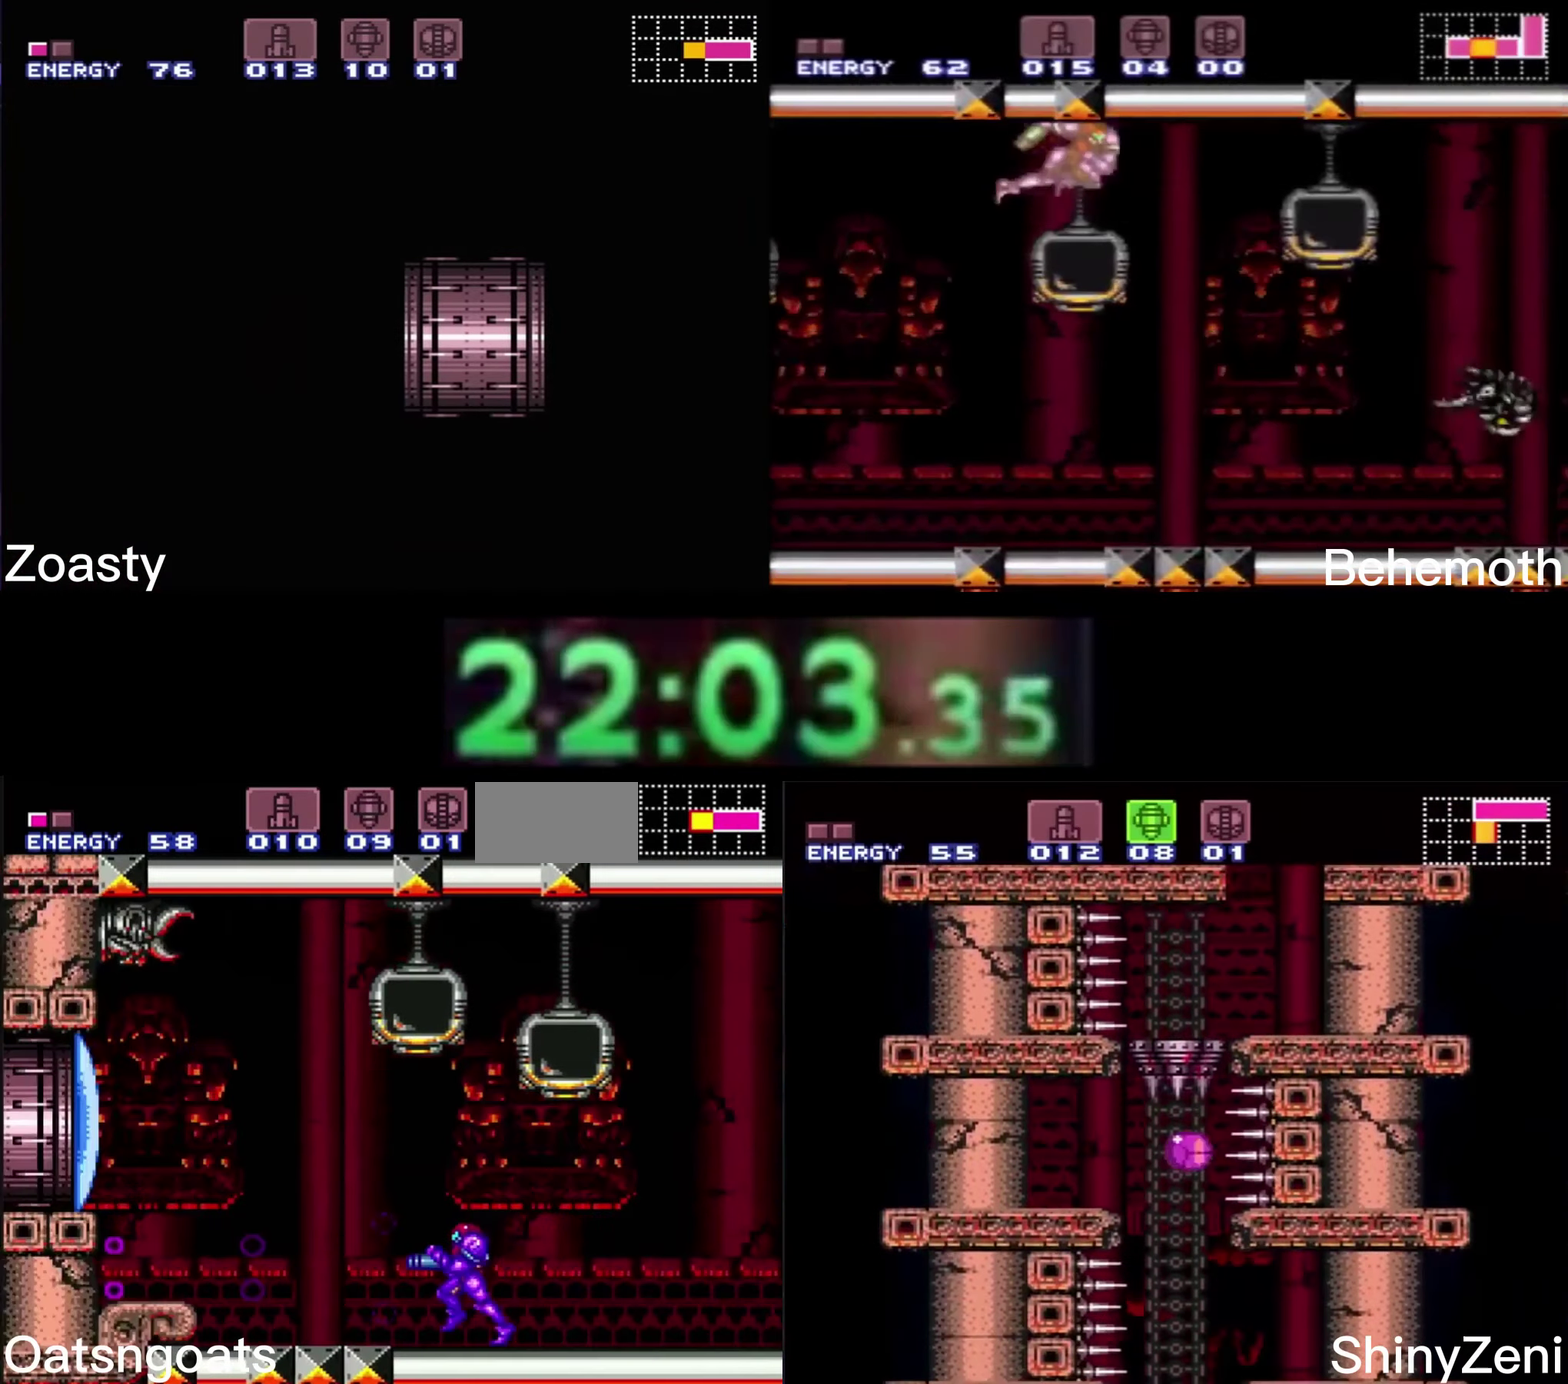
{"buttons": ["B", "X", "DPAD_LEFT"], "events": [[117, "A", "down"], [267, "X", "down"], [350, "A", "up"], [350, "B", "up"], [417, "B", "down"]]}
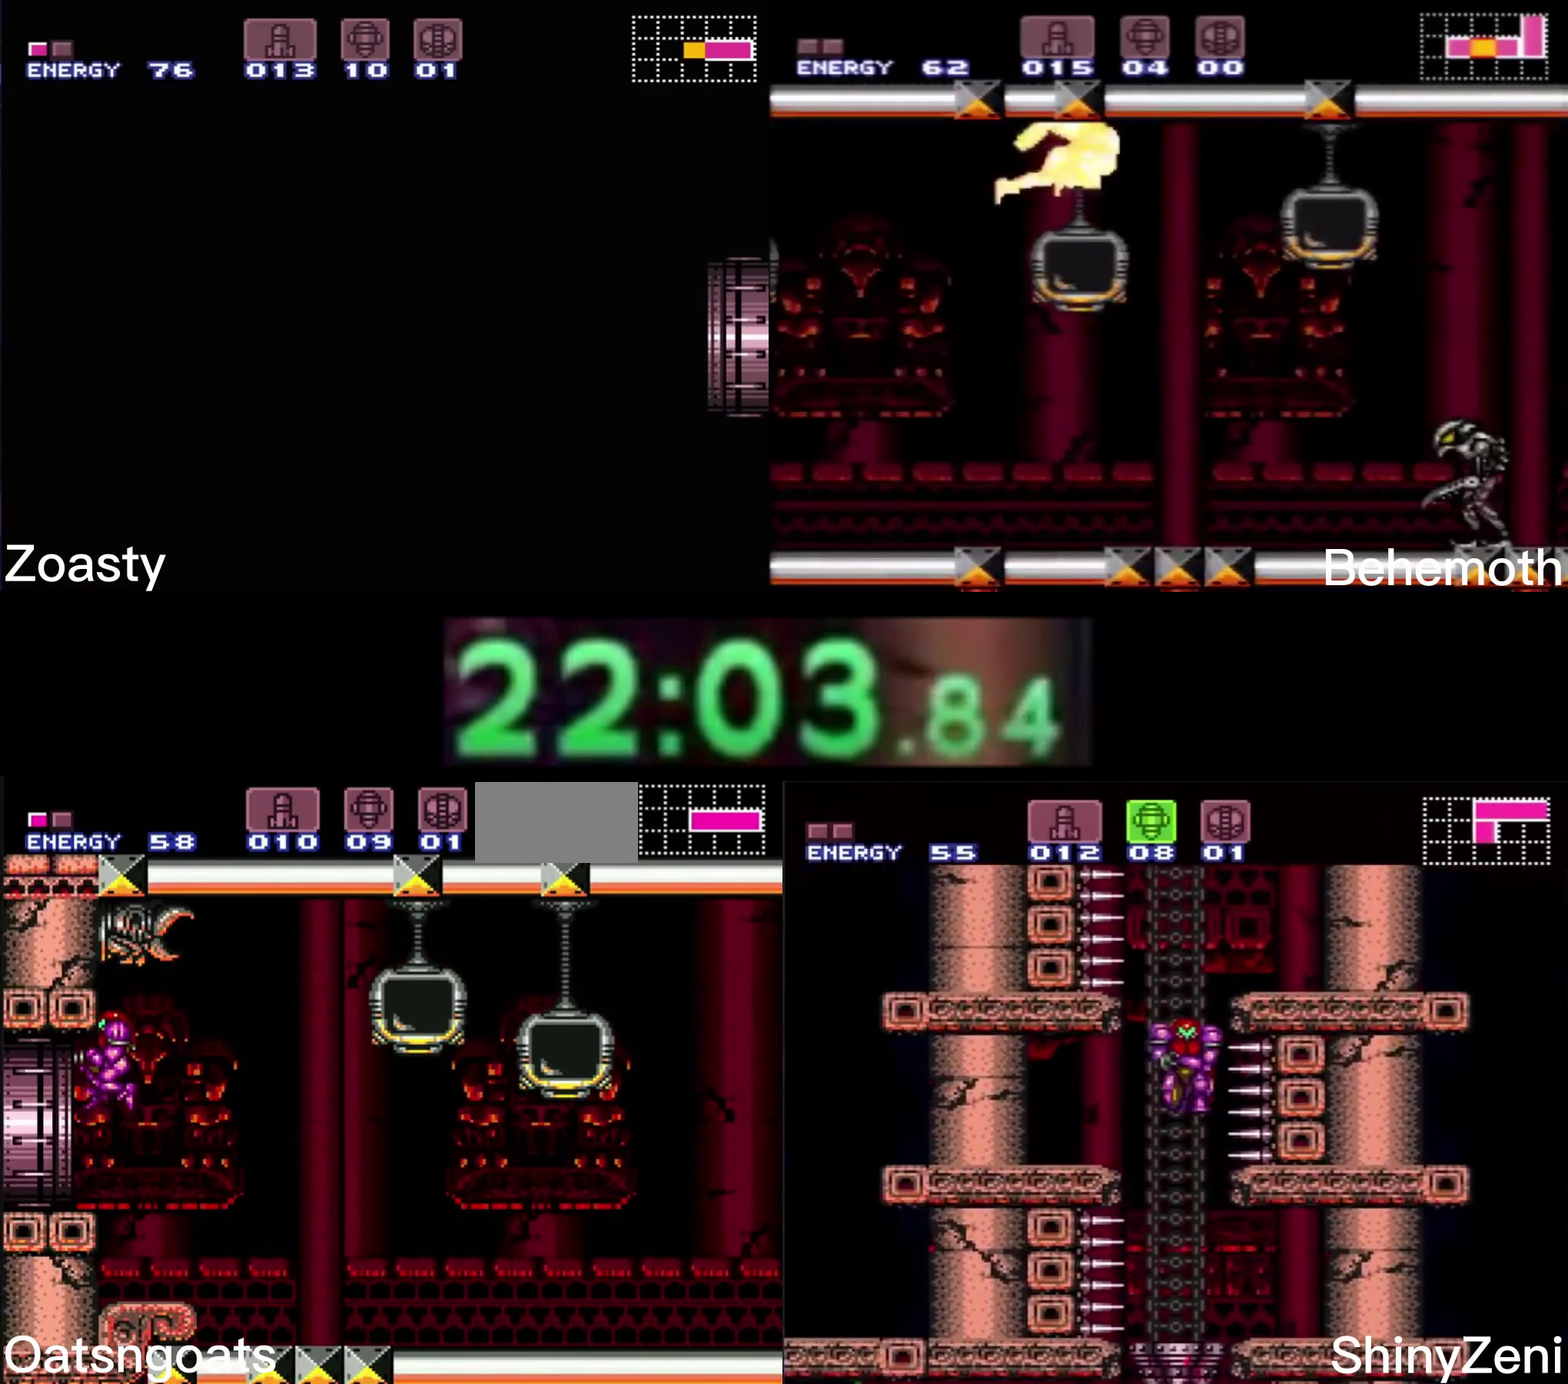
{"buttons": ["B", "DPAD_LEFT"], "events": [[133, "DPAD_DOWN", "down"], [133, "DPAD_LEFT", "up"], [250, "DPAD_LEFT", "down"], [267, "DPAD_DOWN", "up"], [267, "X", "up"]]}
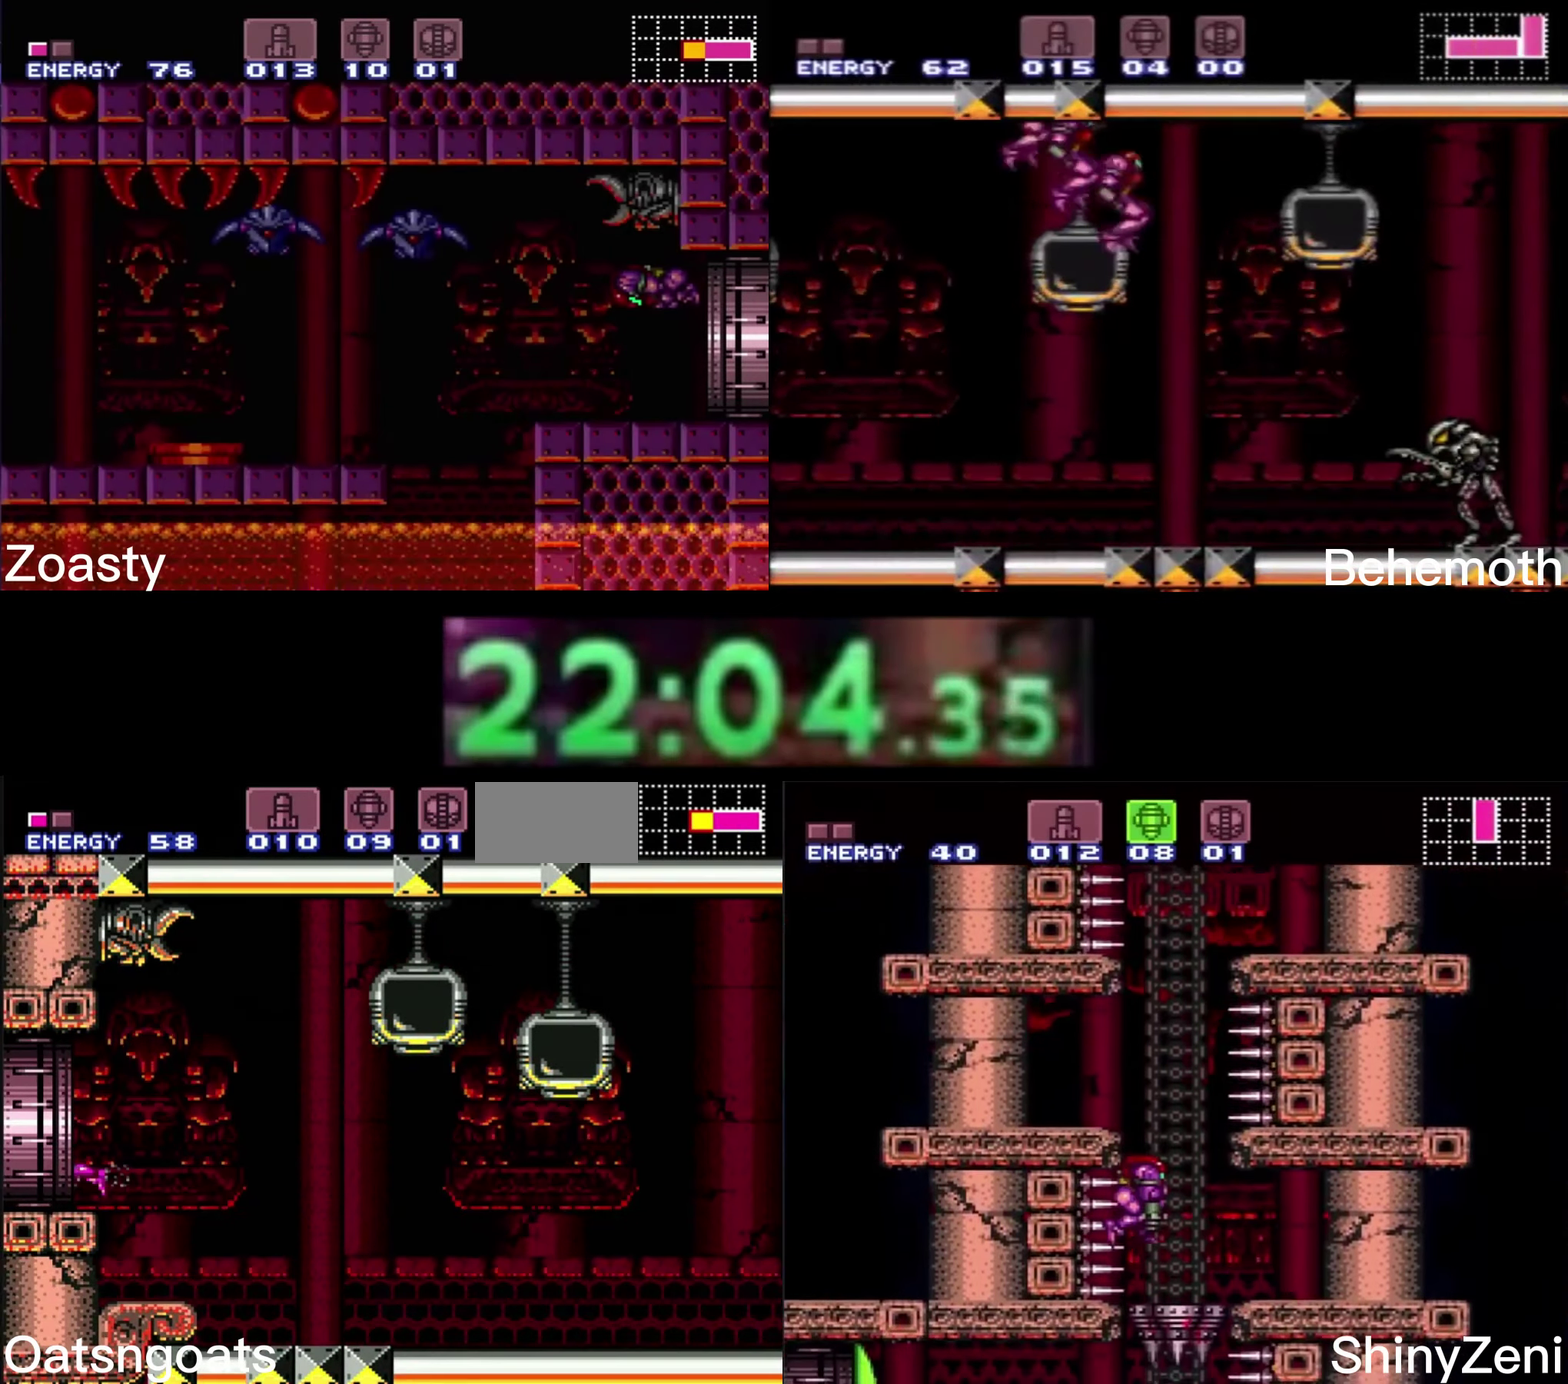
{"buttons": ["B", "DPAD_LEFT"], "events": []}
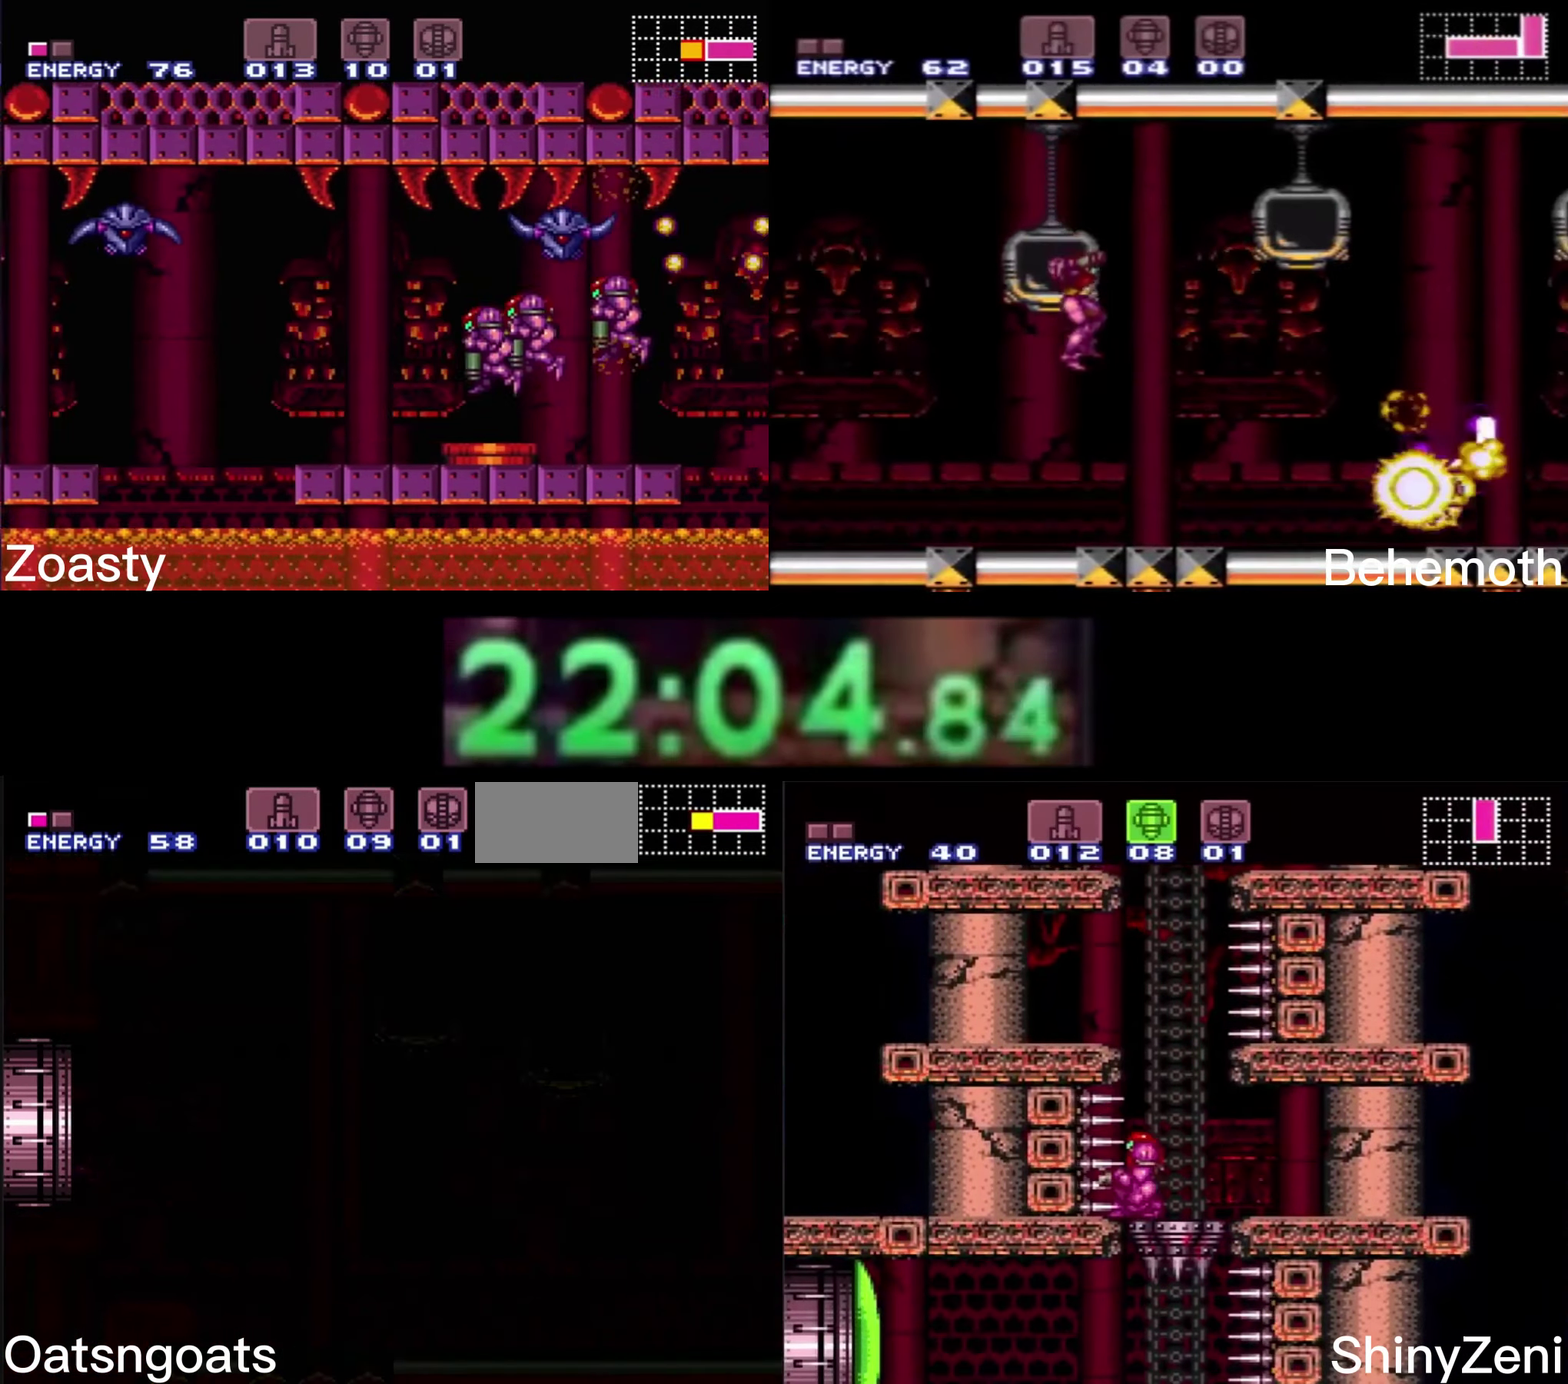
{"buttons": ["B", "DPAD_LEFT"], "events": []}
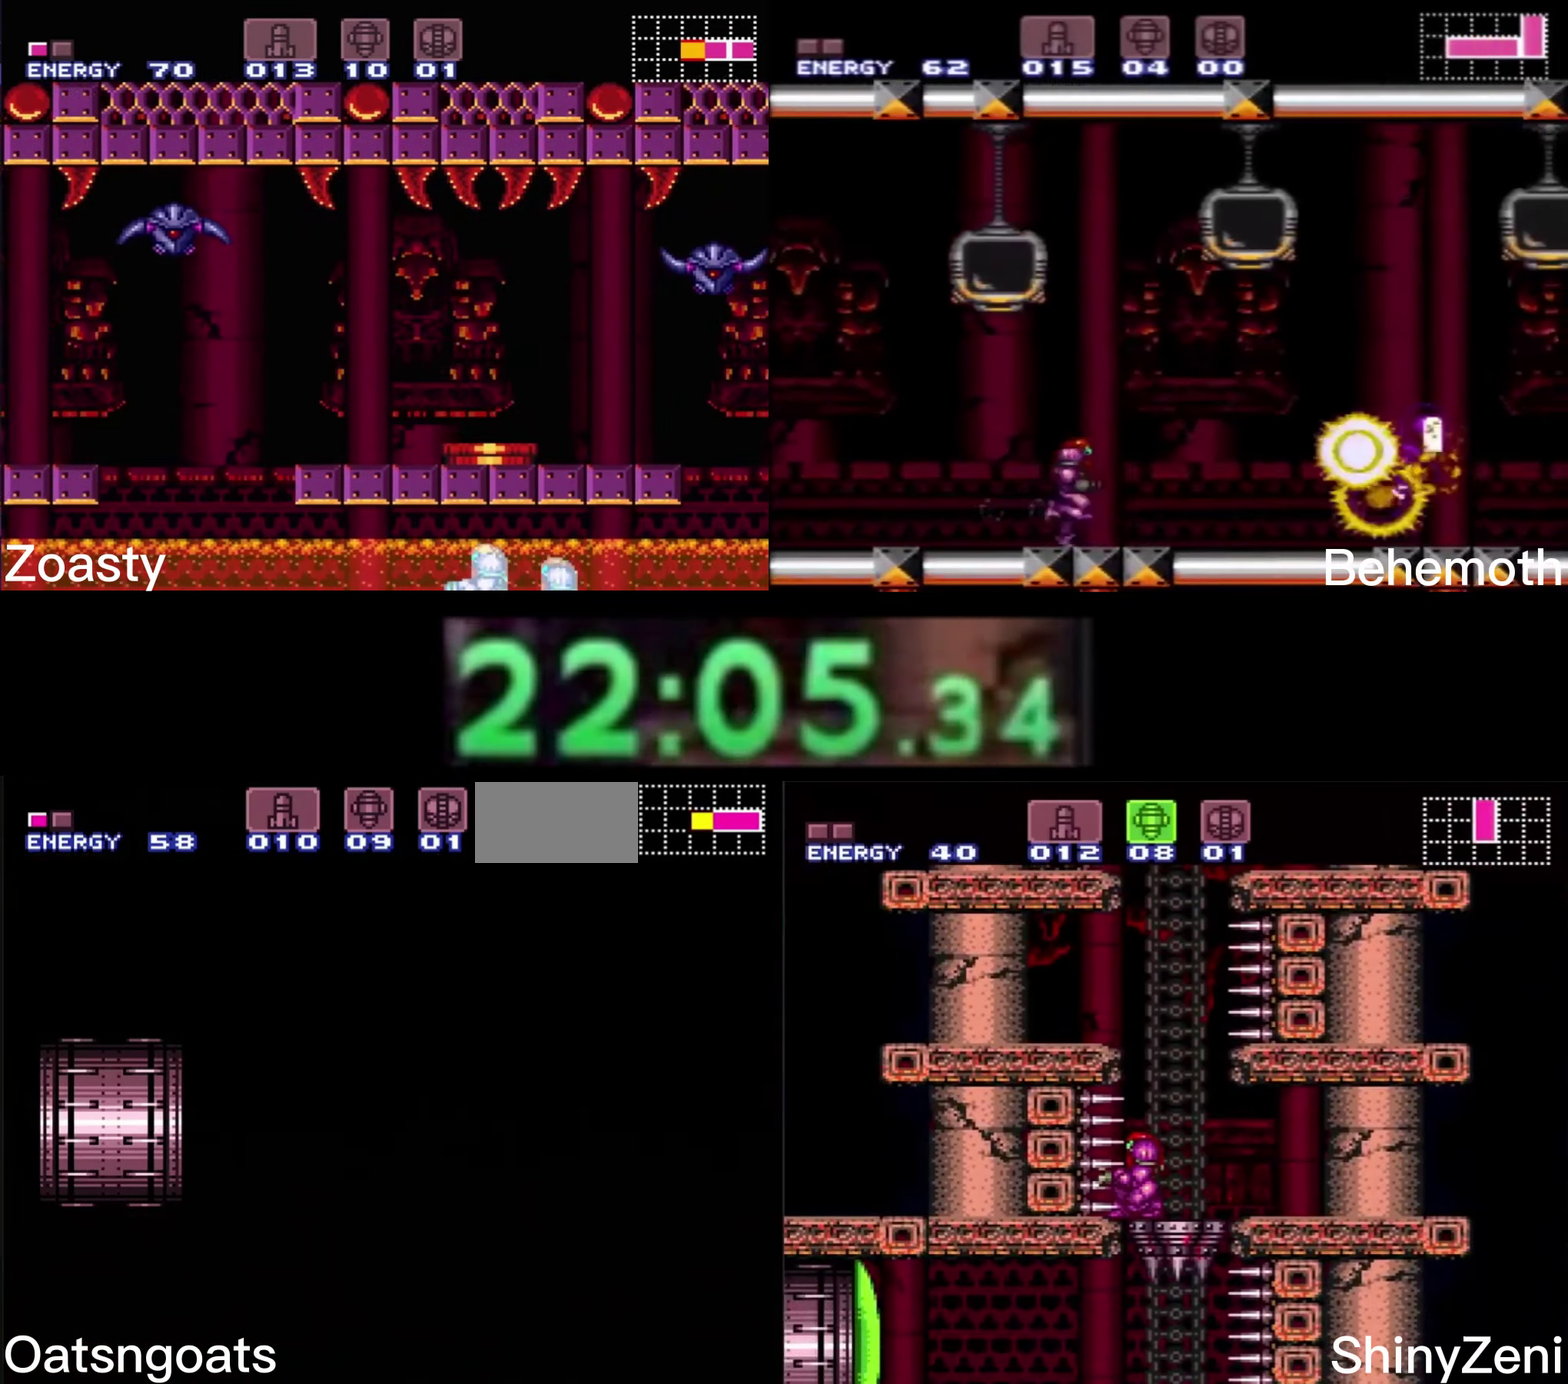
{"buttons": ["B", "DPAD_LEFT"], "events": [[83, "DPAD_LEFT", "up"], [250, "DPAD_LEFT", "down"]]}
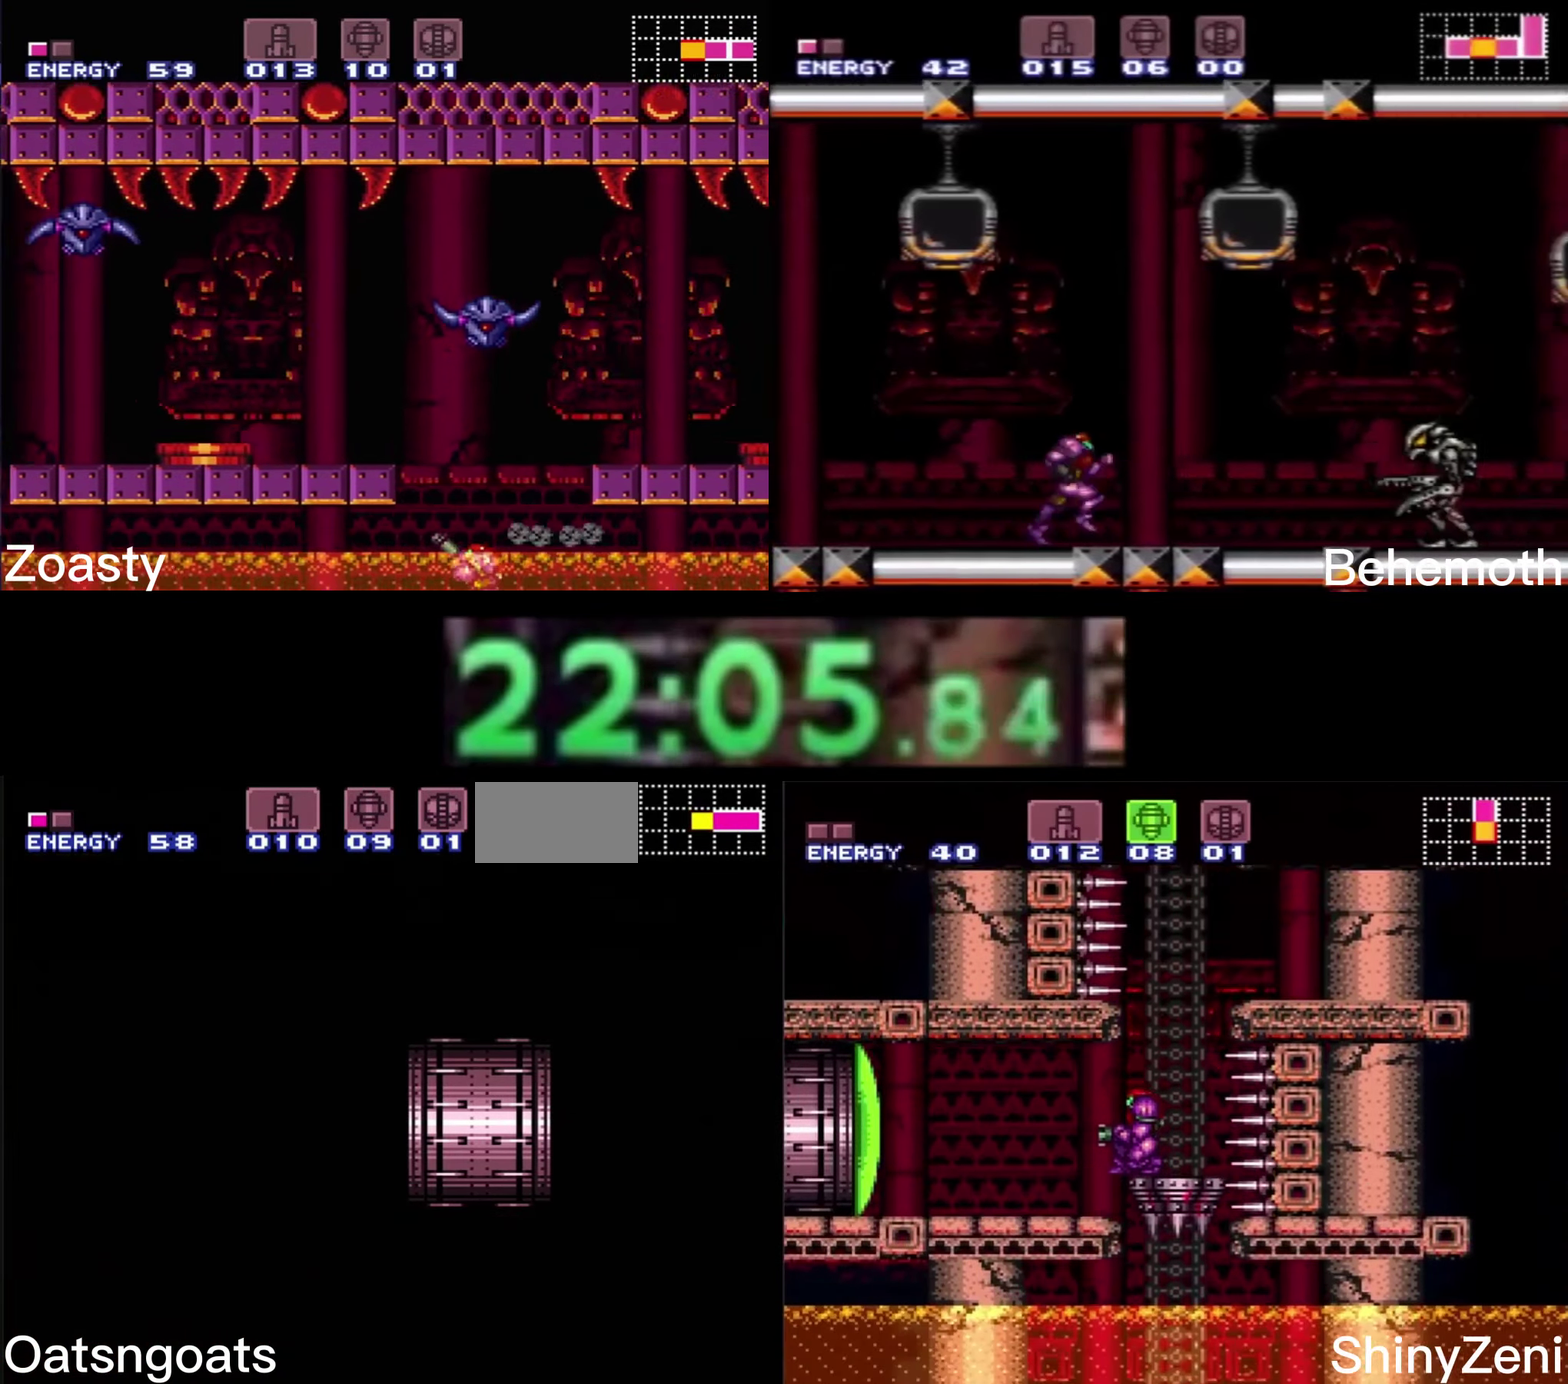
{"buttons": ["B", "DPAD_LEFT"], "events": []}
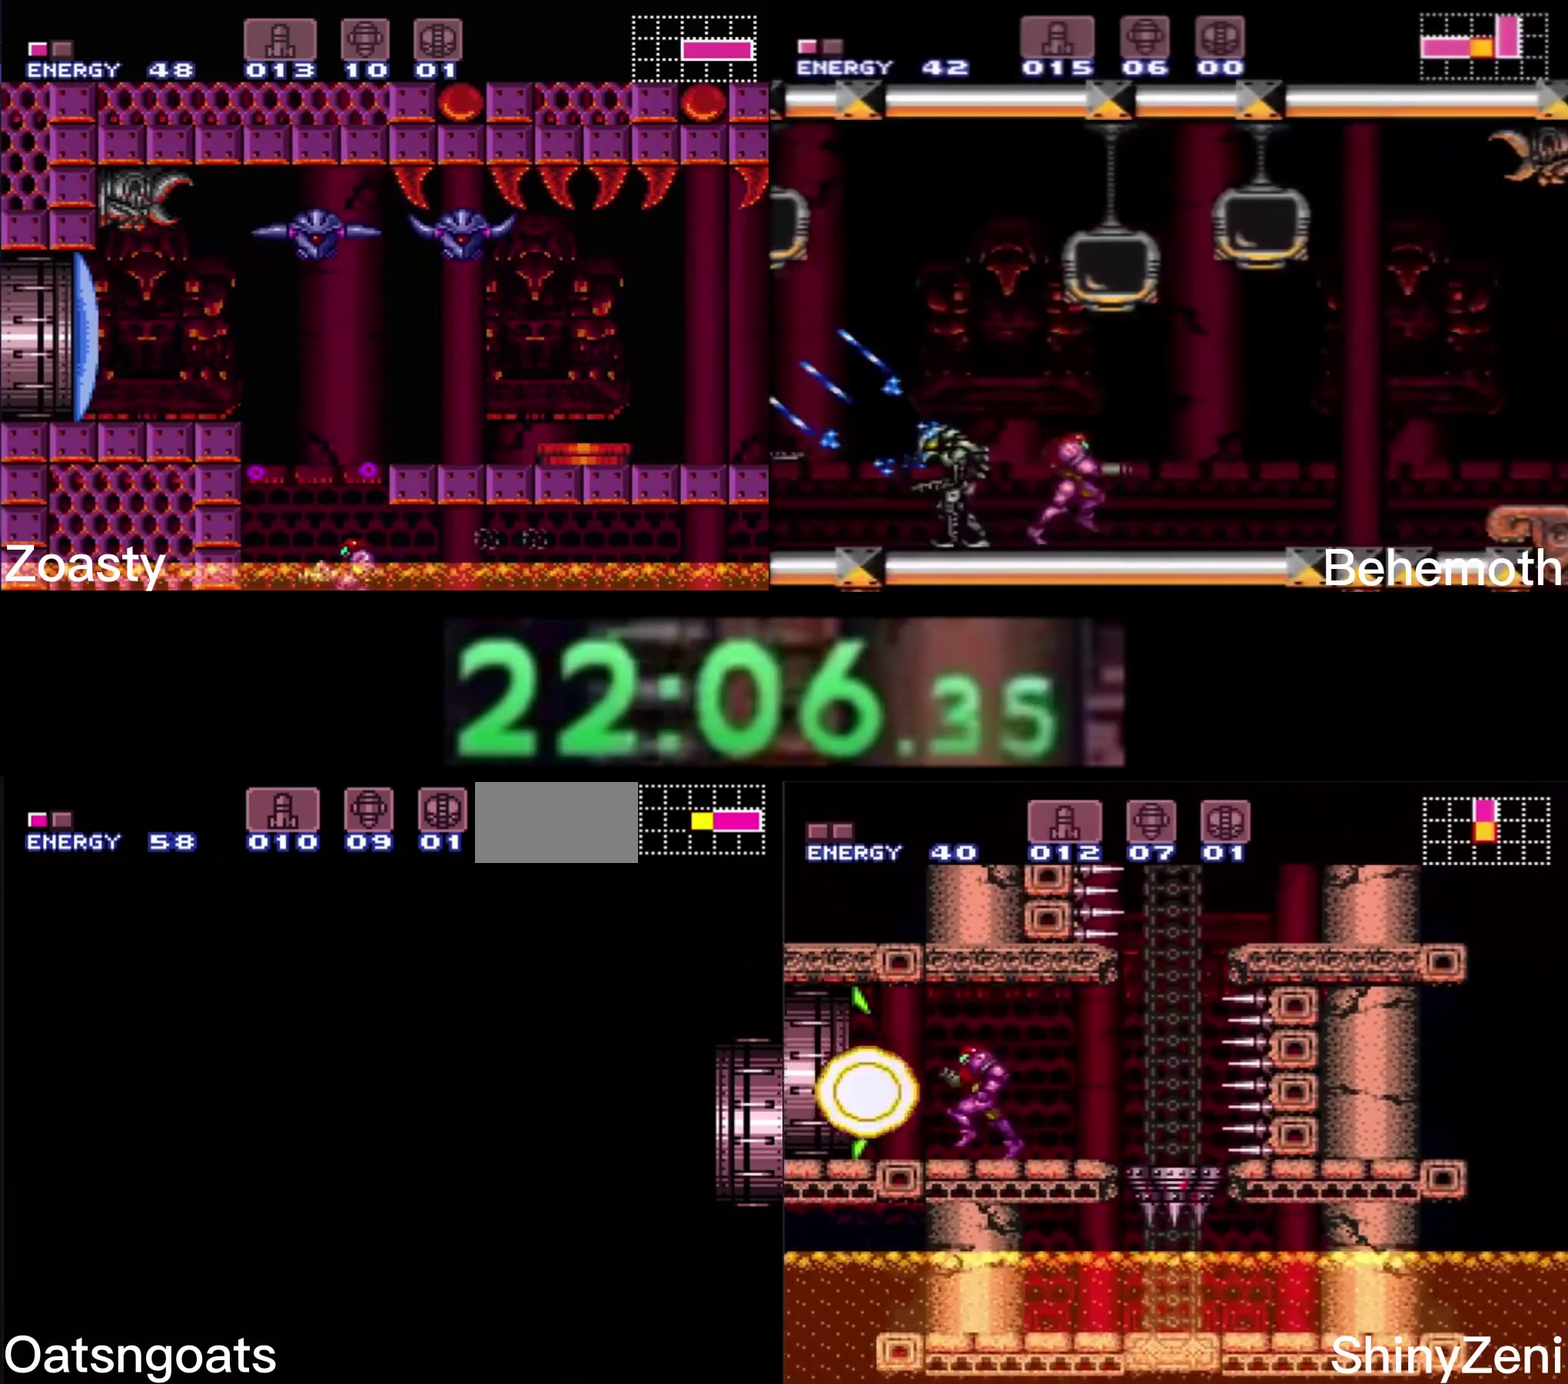
{"buttons": ["B", "DPAD_LEFT"], "events": []}
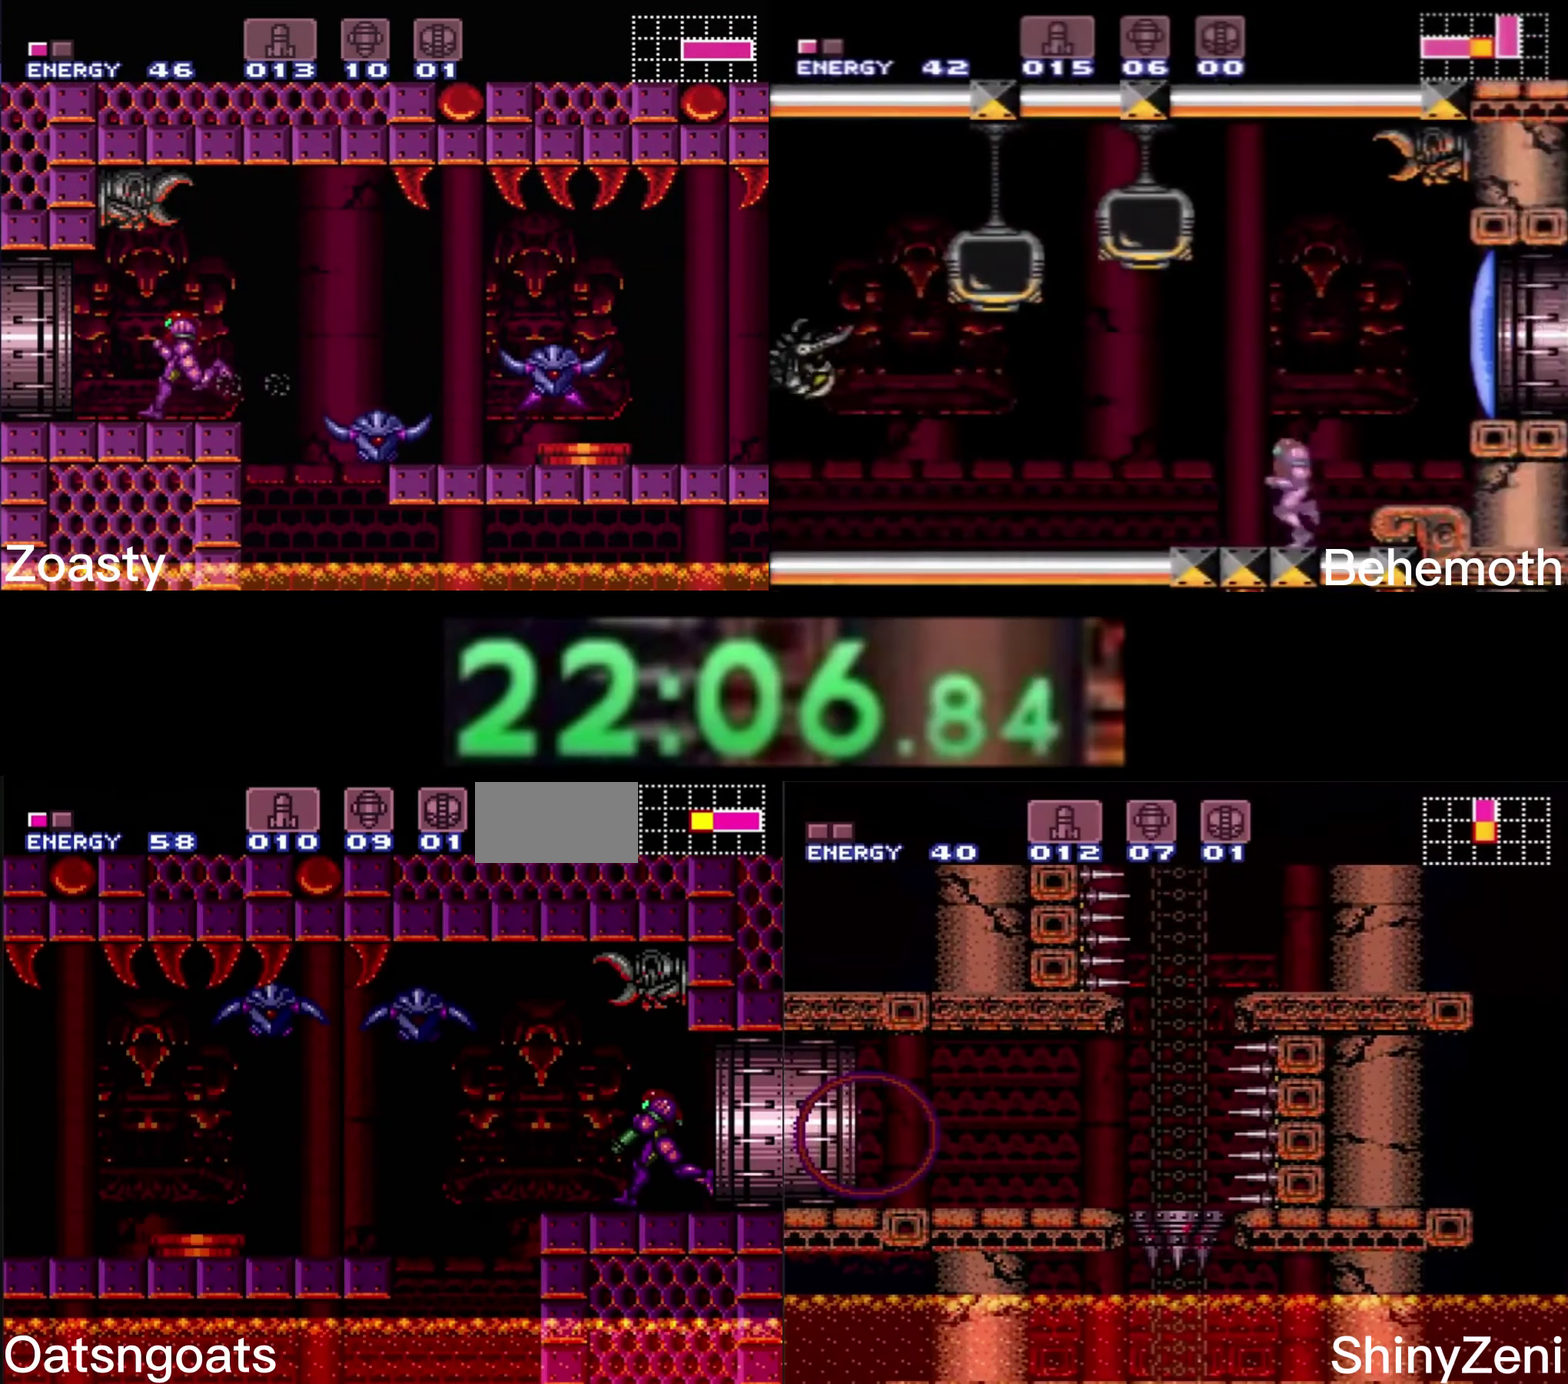
{"buttons": ["A", "B", "DPAD_LEFT"], "events": [[317, "A", "down"]]}
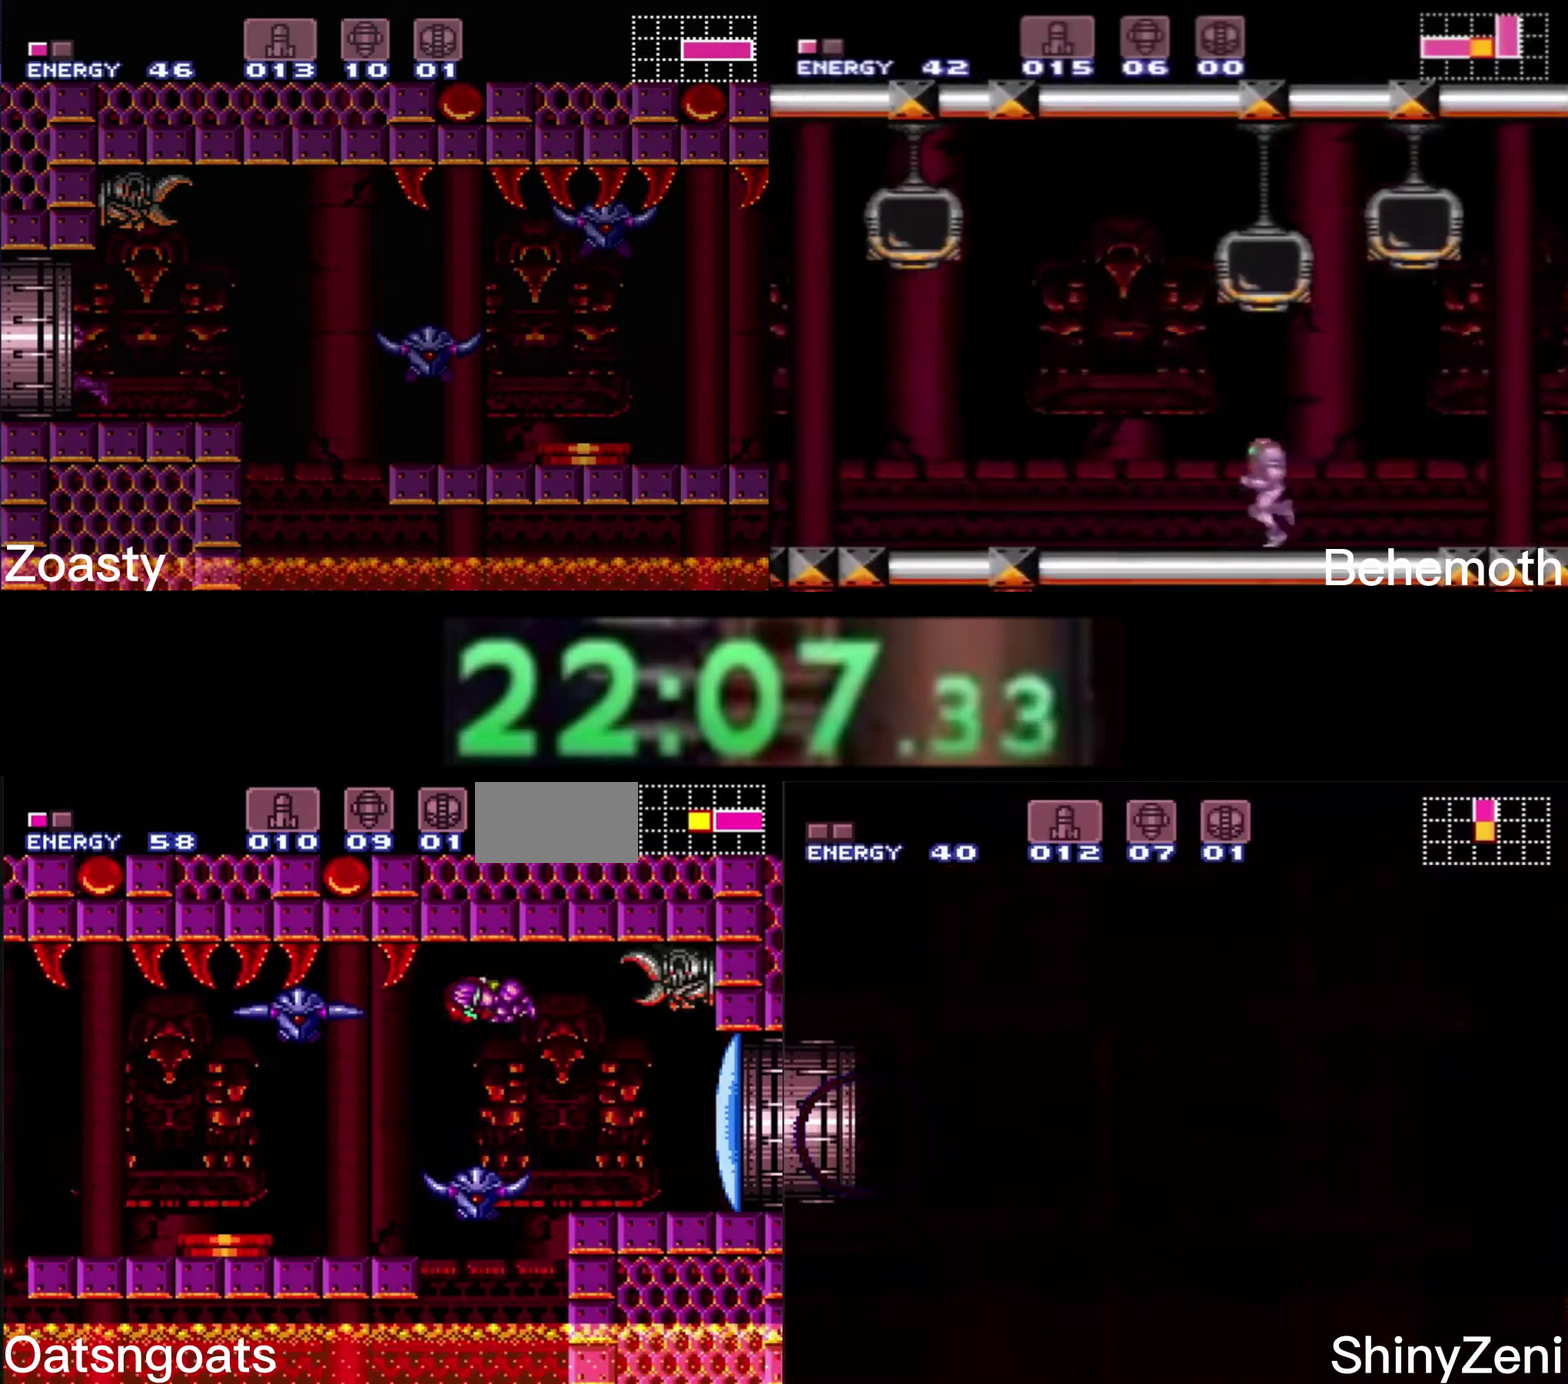
{"buttons": ["B", "DPAD_DOWN"], "events": [[200, "A", "up"], [217, "B", "up"], [300, "B", "down"], [300, "DPAD_DOWN", "down"], [334, "DPAD_LEFT", "up"]]}
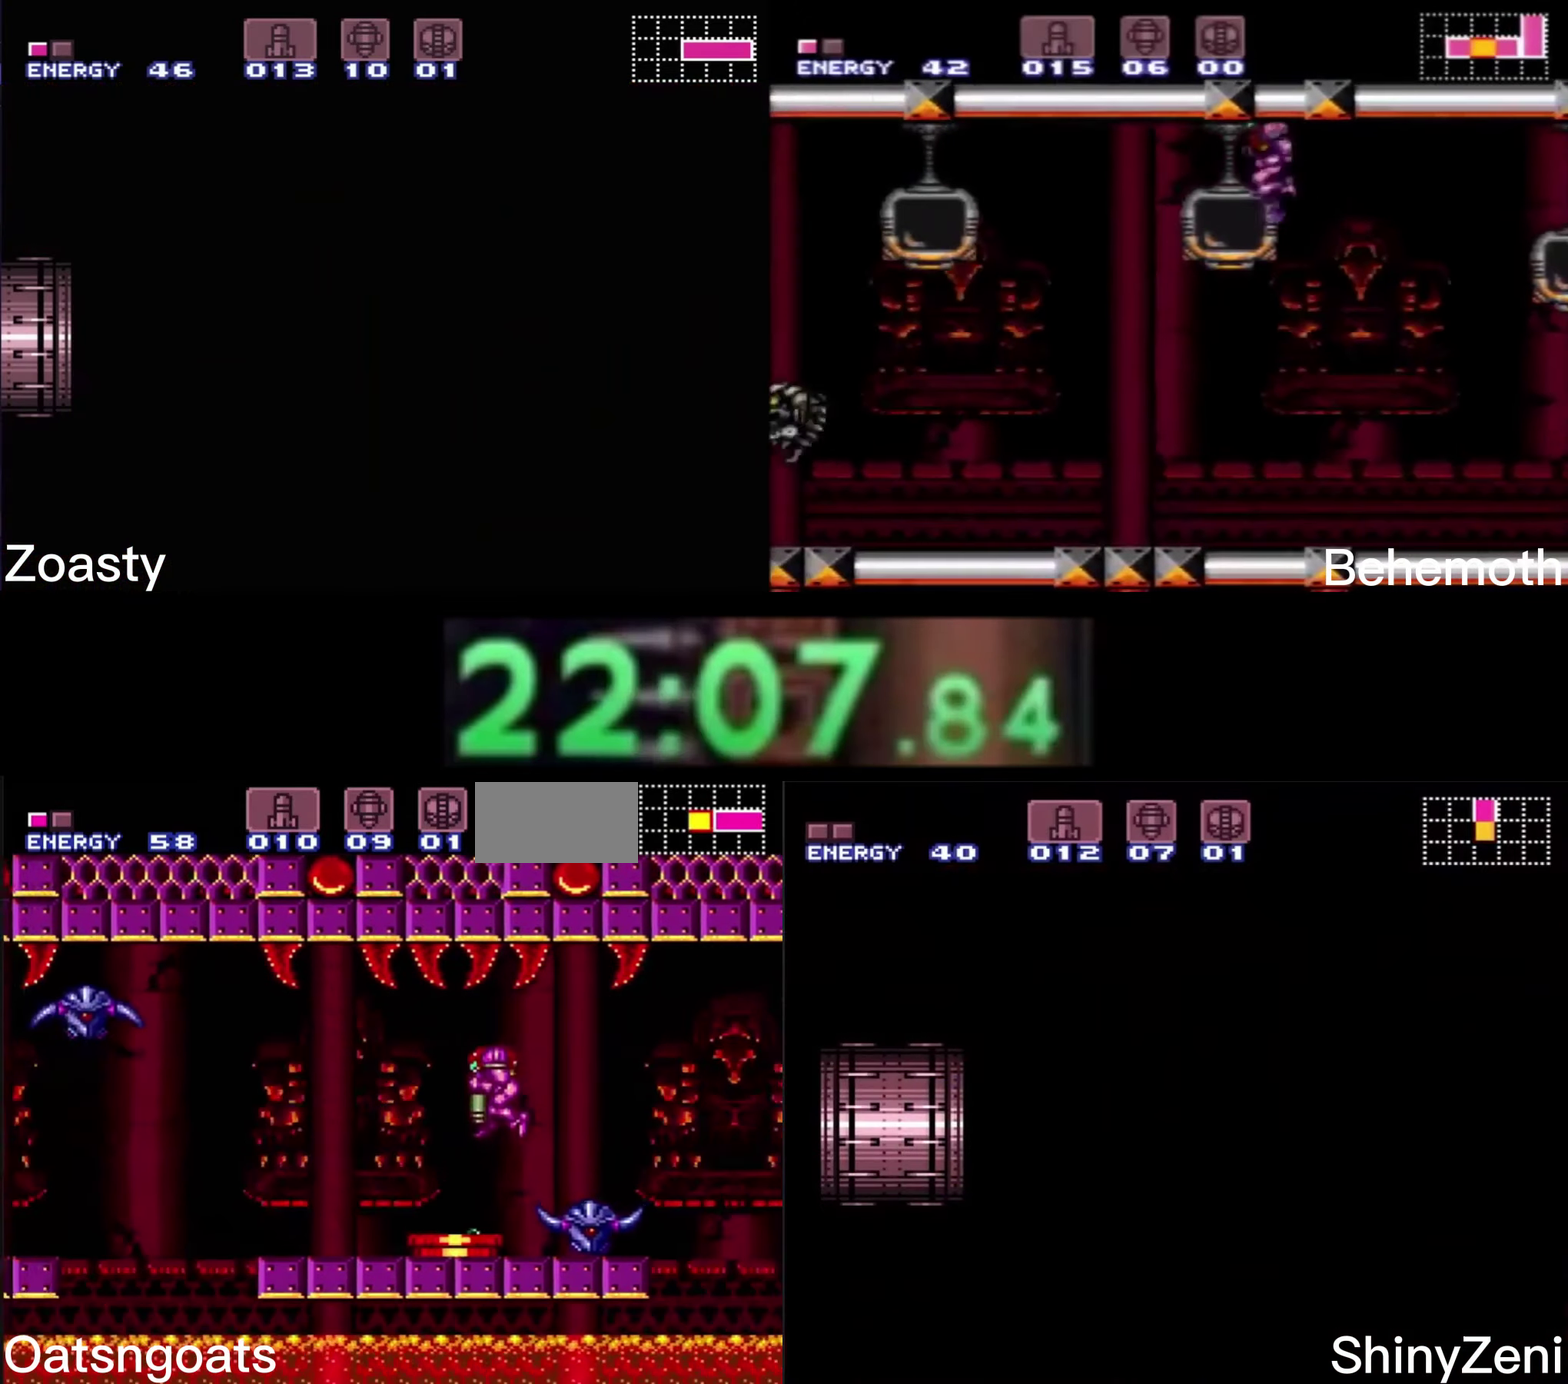
{"buttons": ["B"], "events": [[67, "X", "down"], [100, "DPAD_RIGHT", "down"], [134, "DPAD_DOWN", "up"], [134, "X", "up"], [300, "DPAD_RIGHT", "up"], [317, "DPAD_LEFT", "down"], [450, "DPAD_LEFT", "up"]]}
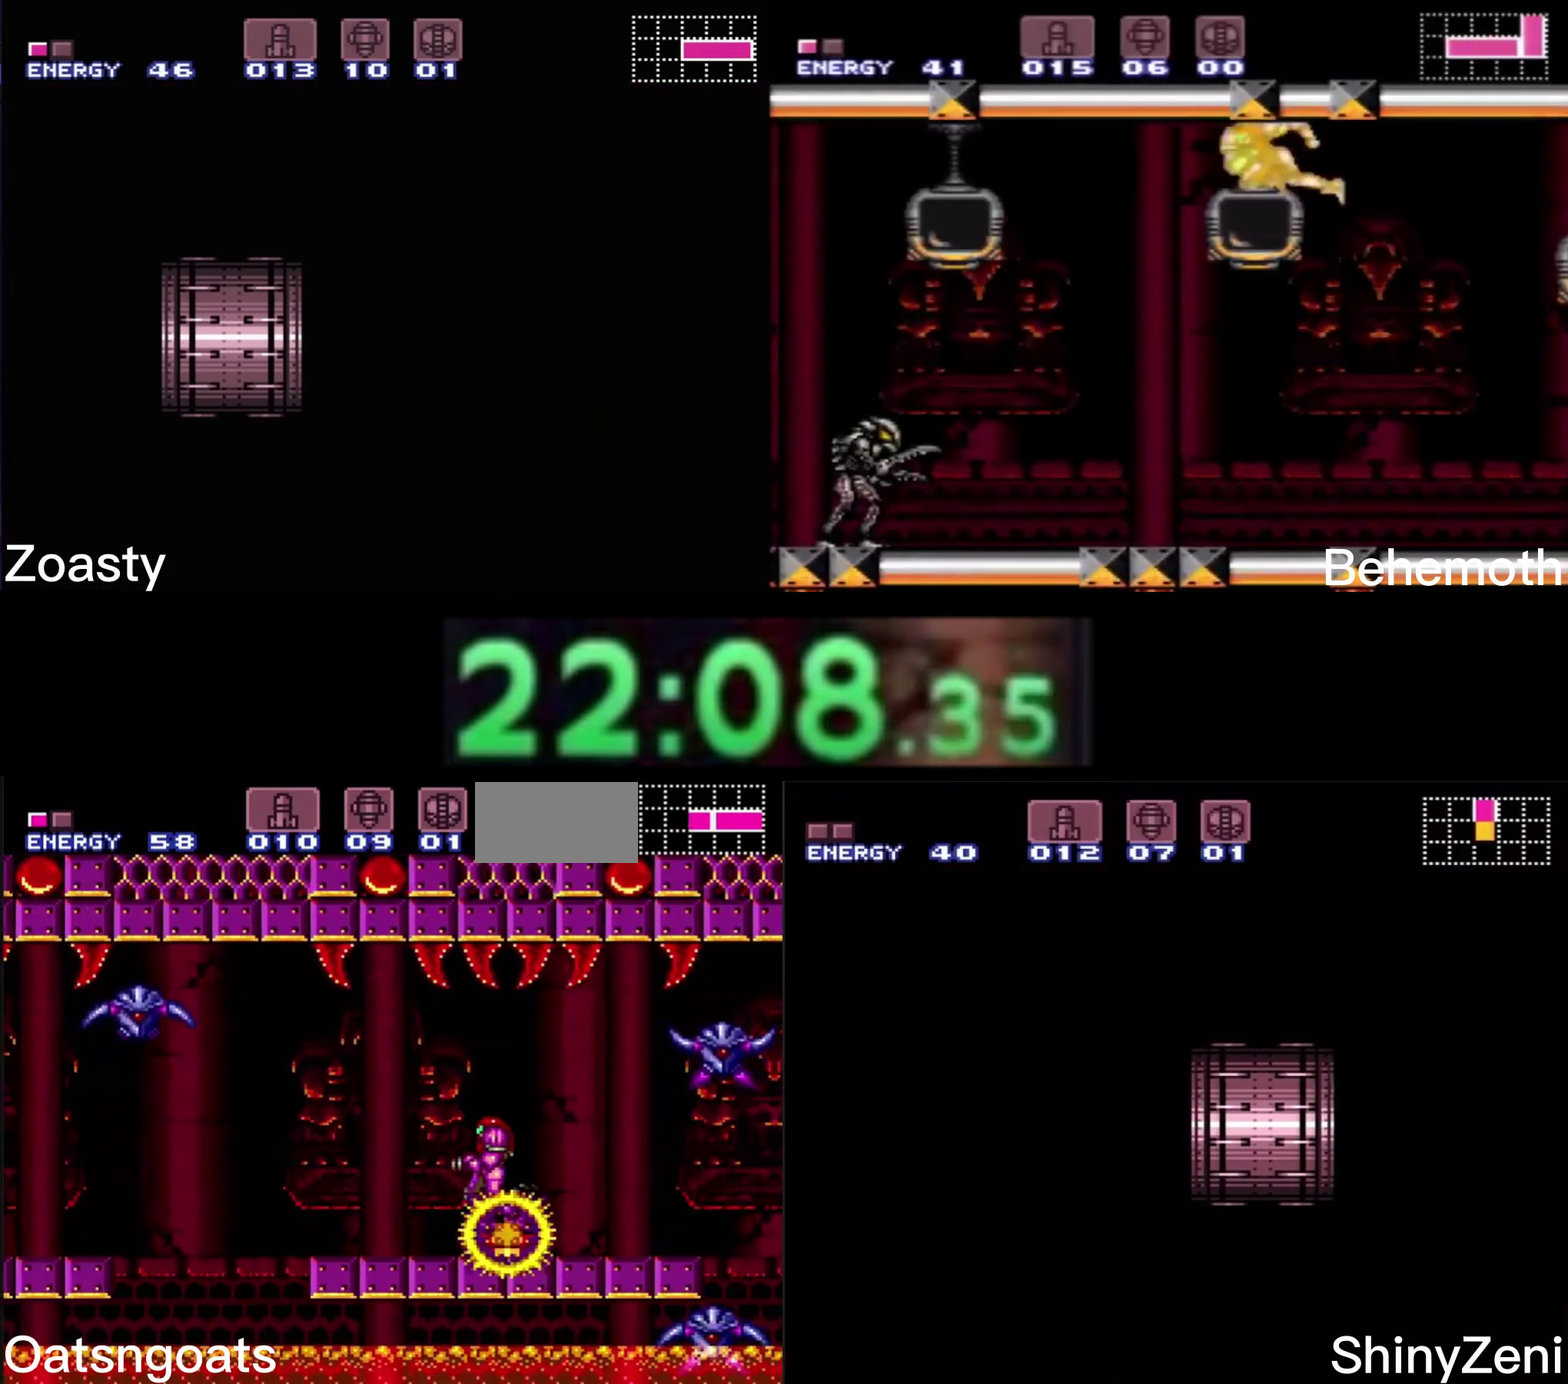
{"buttons": ["B", "DPAD_LEFT"], "events": [[117, "DPAD_LEFT", "down"], [334, "DPAD_LEFT", "up"], [500, "DPAD_LEFT", "down"]]}
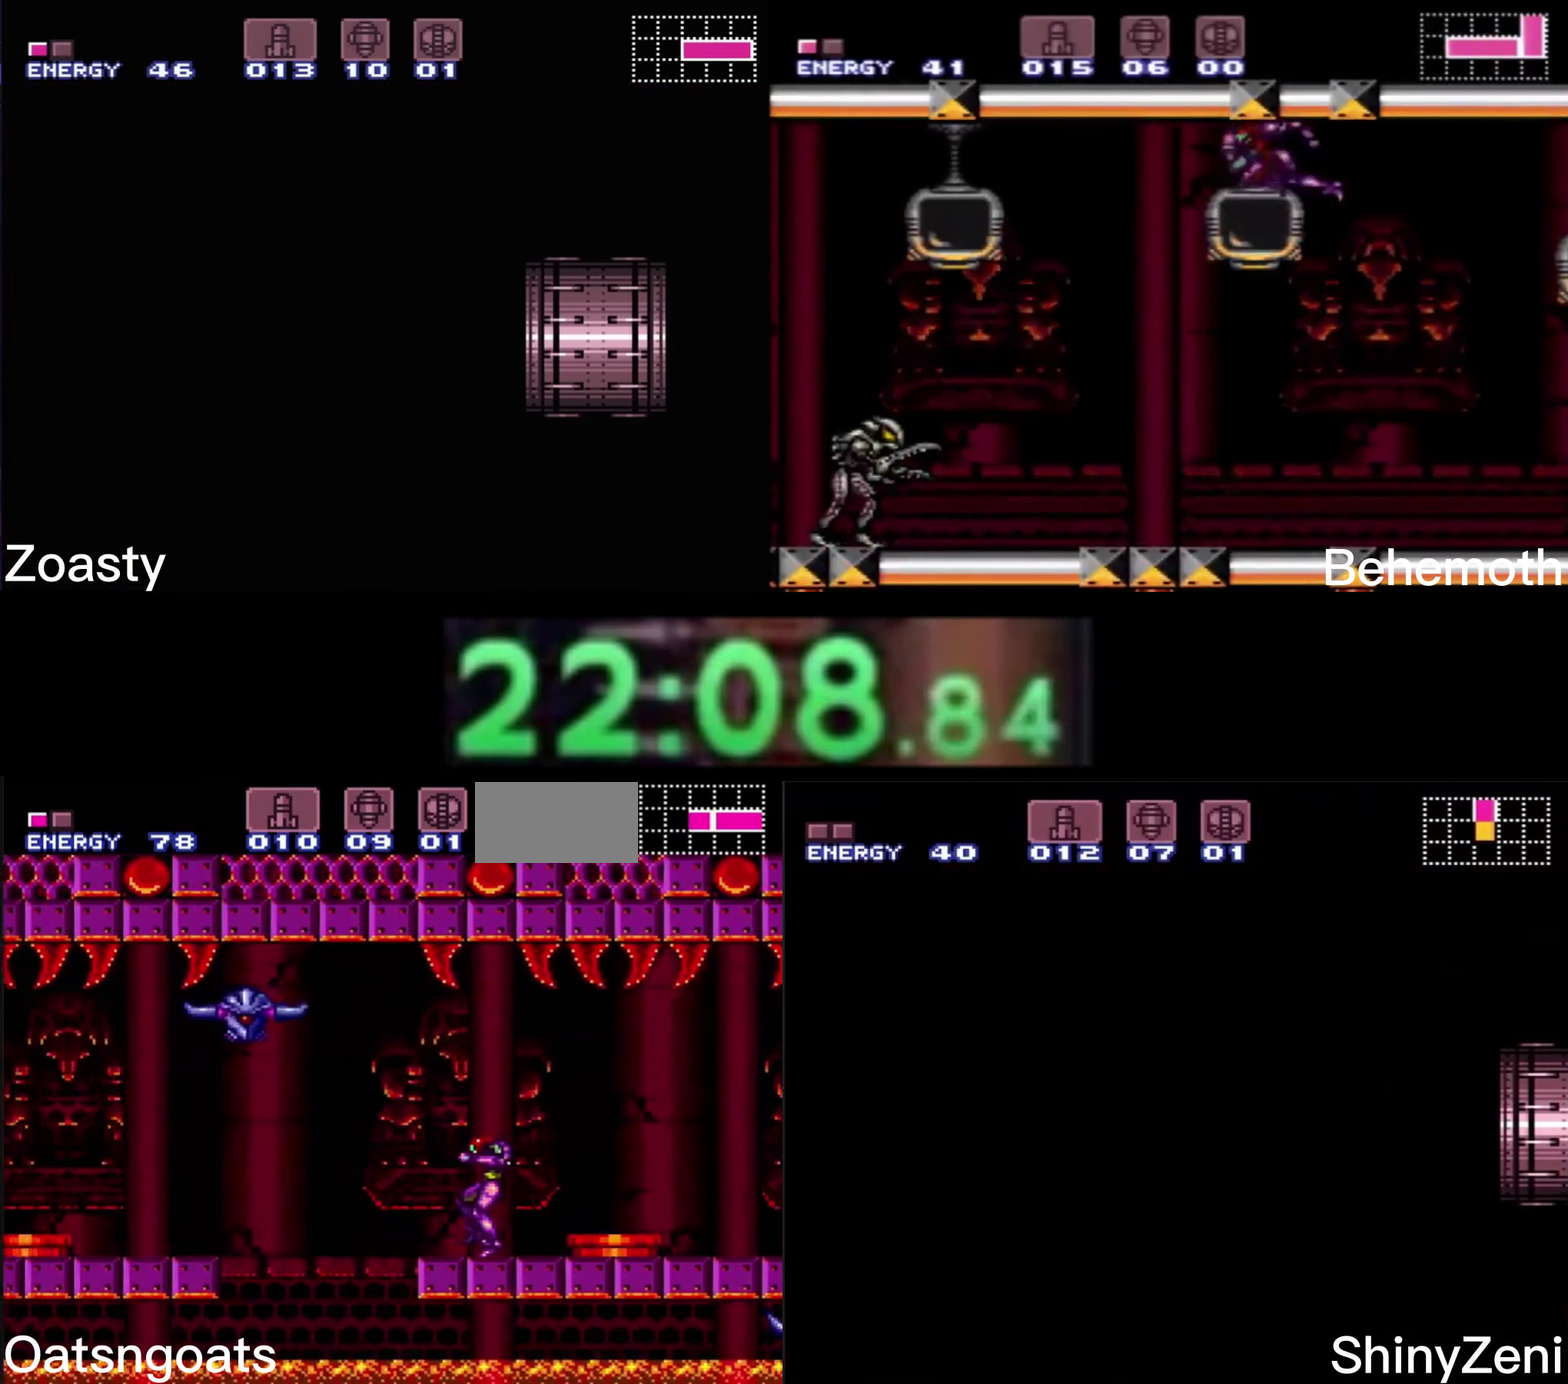
{"buttons": ["B", "DPAD_LEFT"], "events": [[150, "A", "down"], [267, "A", "up"], [267, "B", "up"], [400, "B", "down"]]}
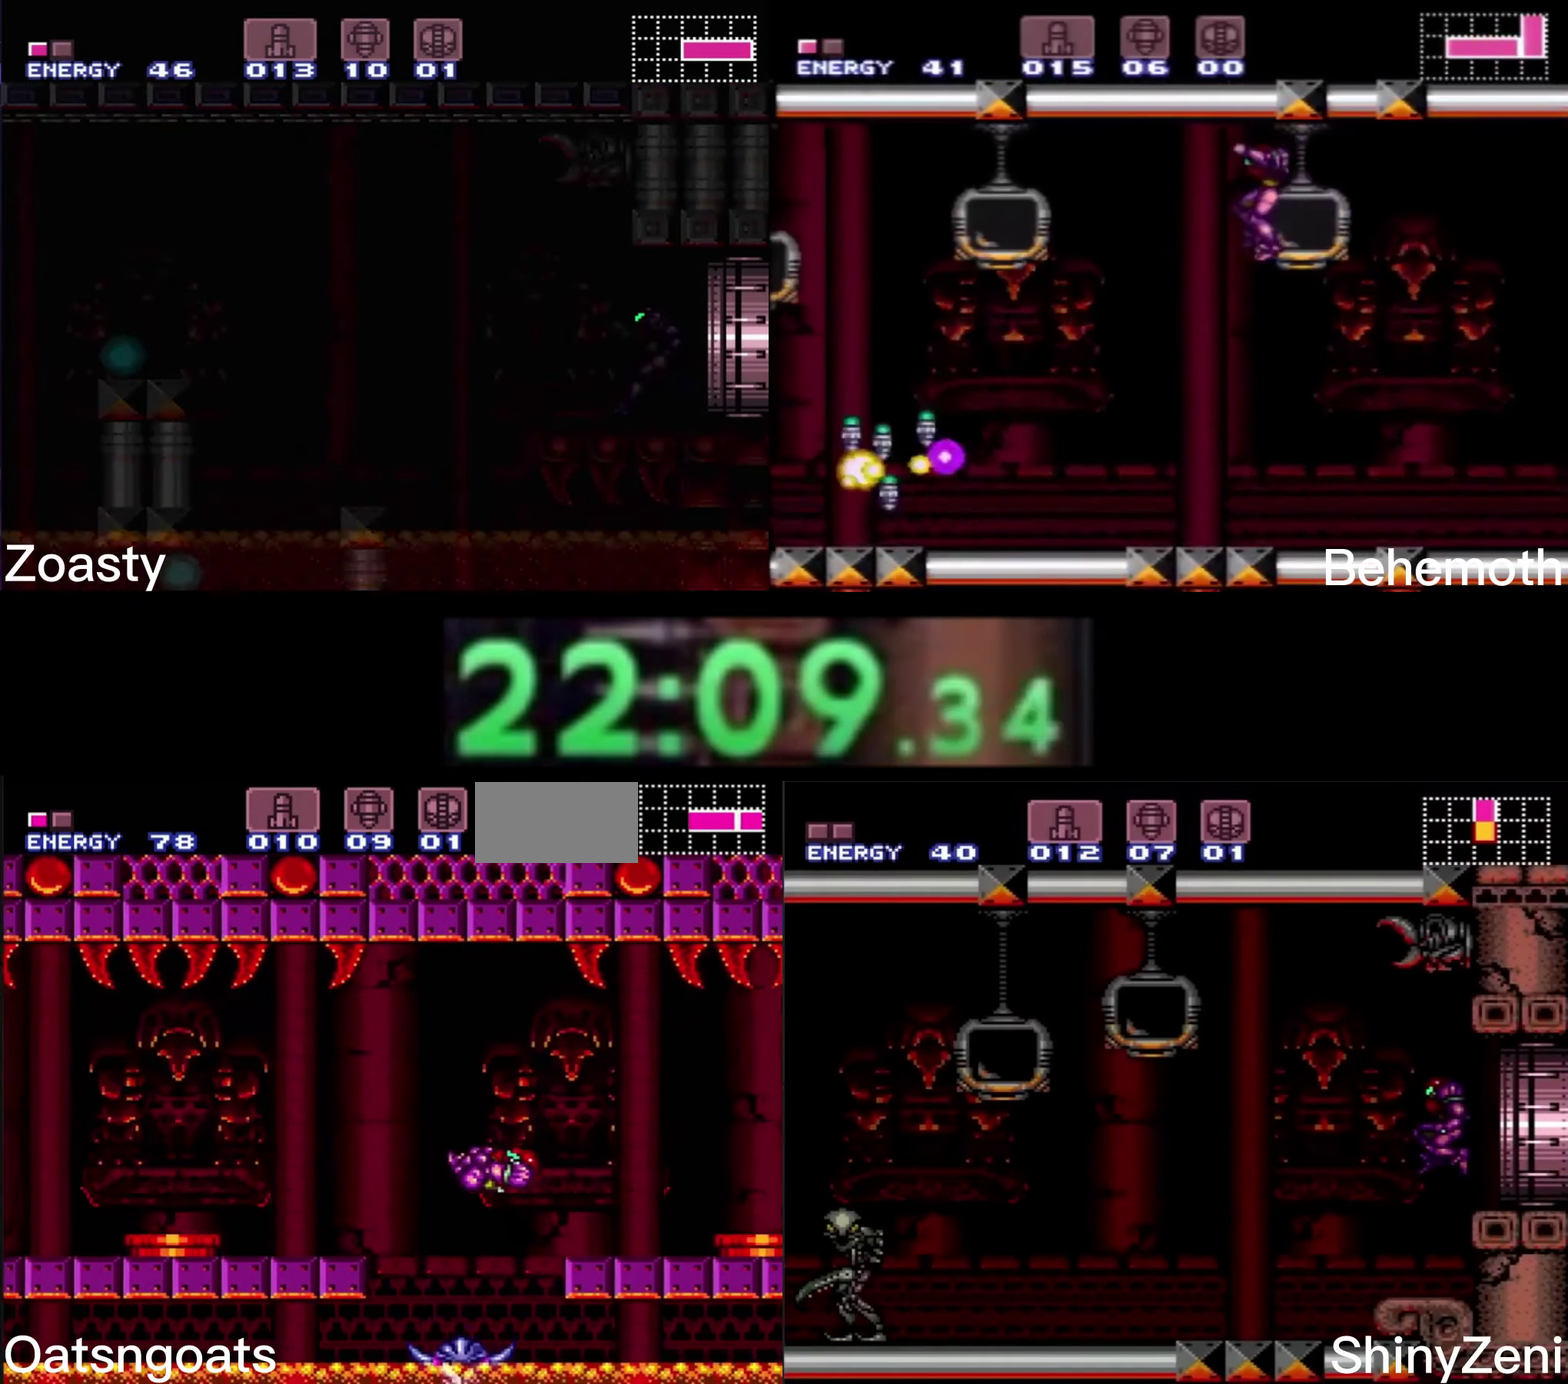
{"buttons": ["B", "DPAD_LEFT"], "events": [[234, "DPAD_DOWN", "down"], [250, "DPAD_LEFT", "up"], [400, "DPAD_DOWN", "up"], [400, "DPAD_LEFT", "down"]]}
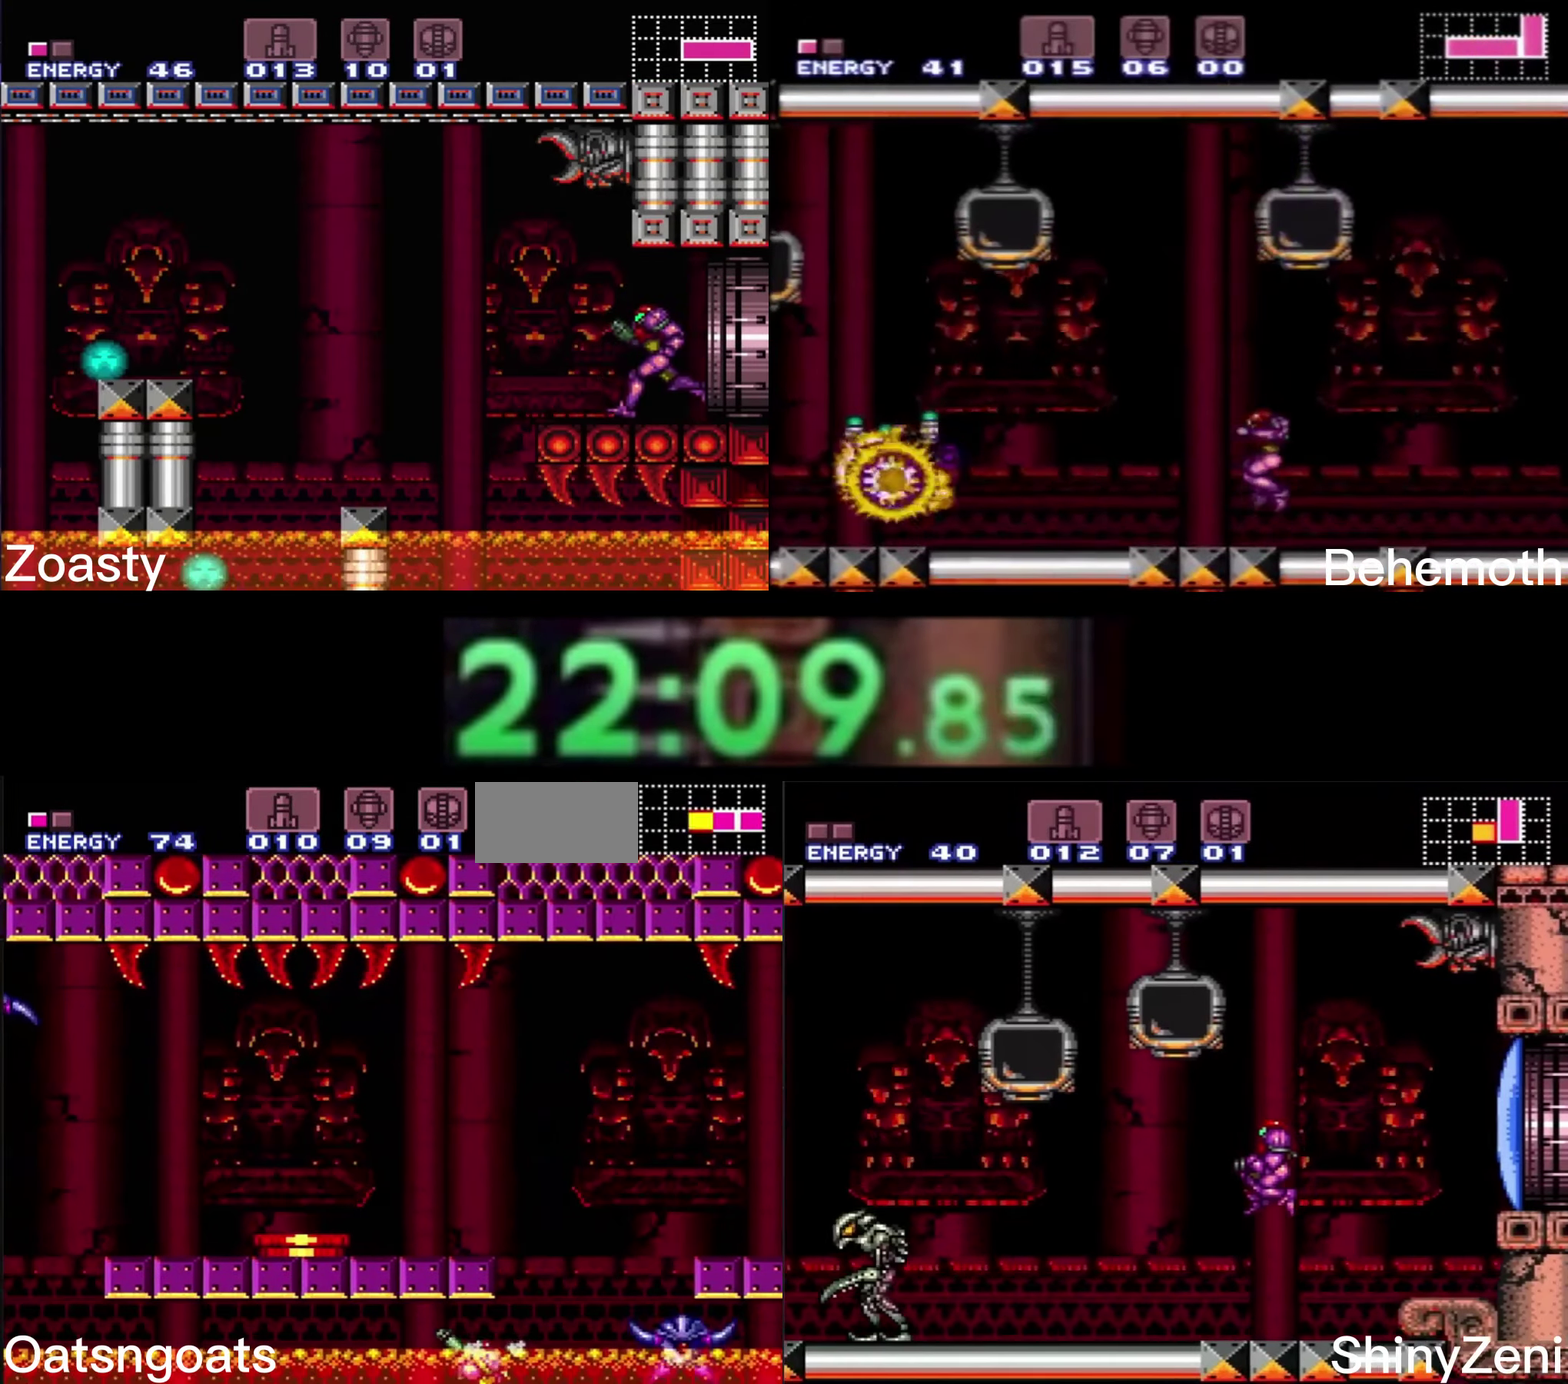
{"buttons": ["B", "DPAD_LEFT"], "events": []}